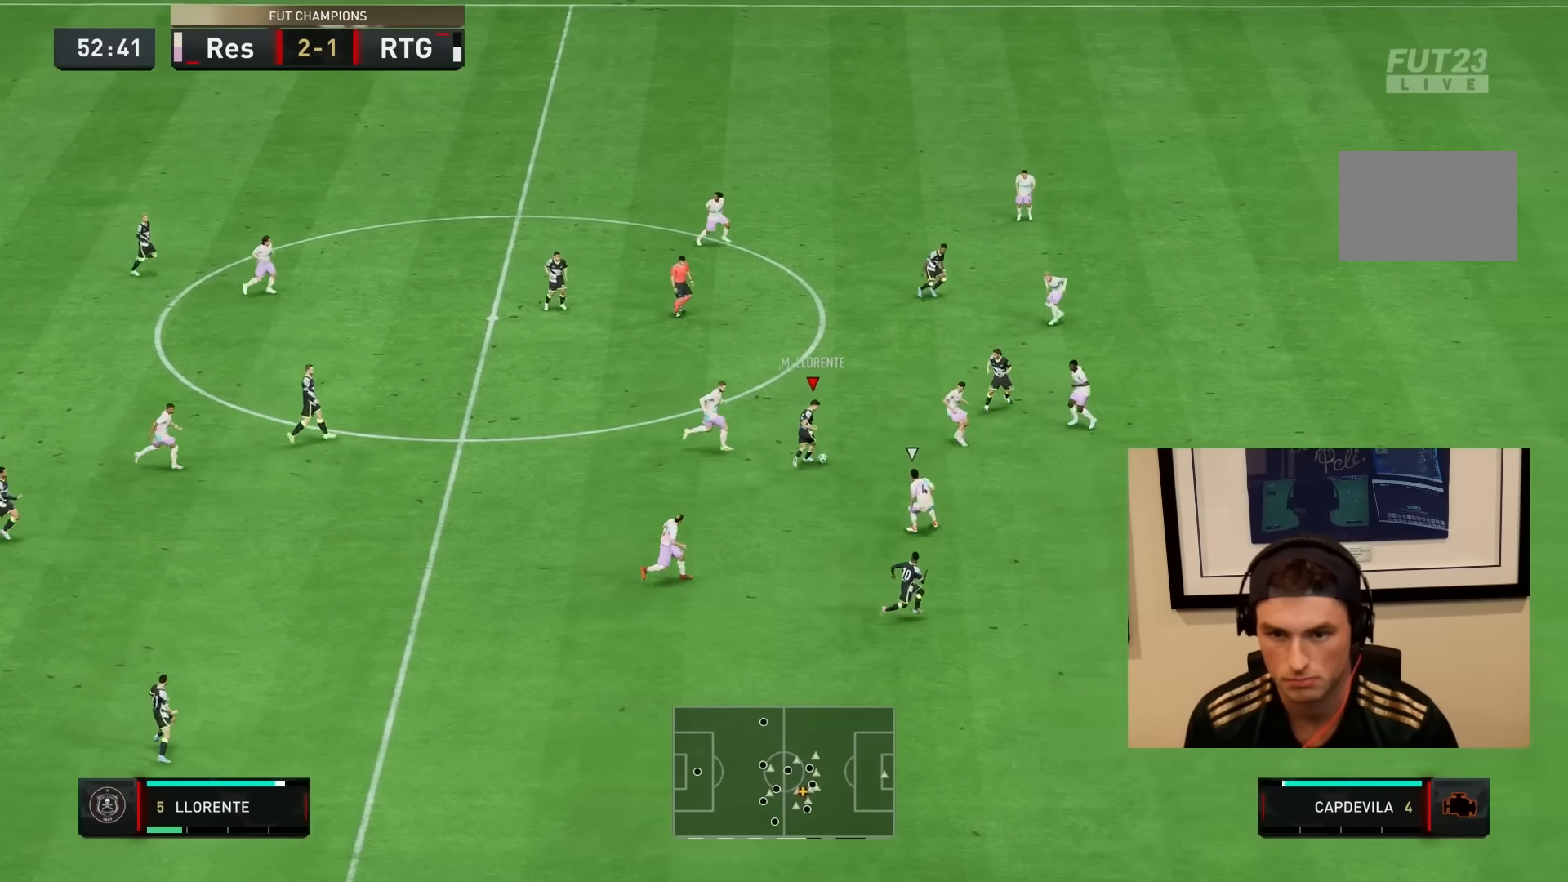
Gameplay with a controller (PlayStation layout); each line is a JSON object with the inputs held at the frame after it. "events" lists button and stick changes between this image and that frame as [ms after this image, input, new state], when the widget could be followed in between. Not read: L3 R3.
{"buttons": [], "left_stick": "right", "right_stick": "center", "events": []}
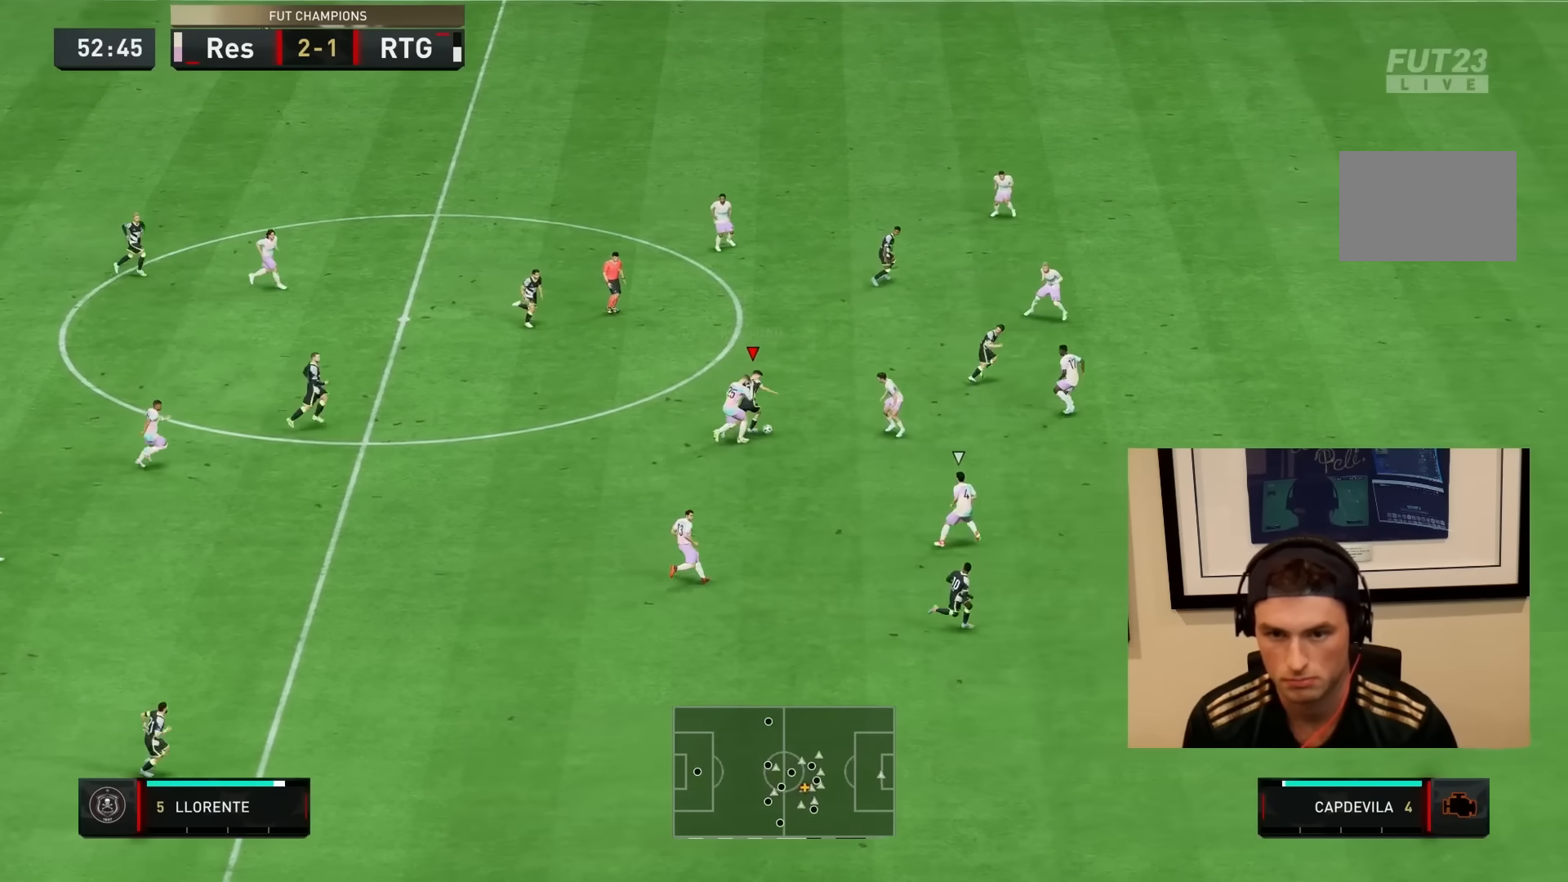
{"buttons": ["CROSS"], "left_stick": "up-left", "right_stick": "center", "events": [[317, "left_stick", "up-left"], [450, "CROSS", "down"]]}
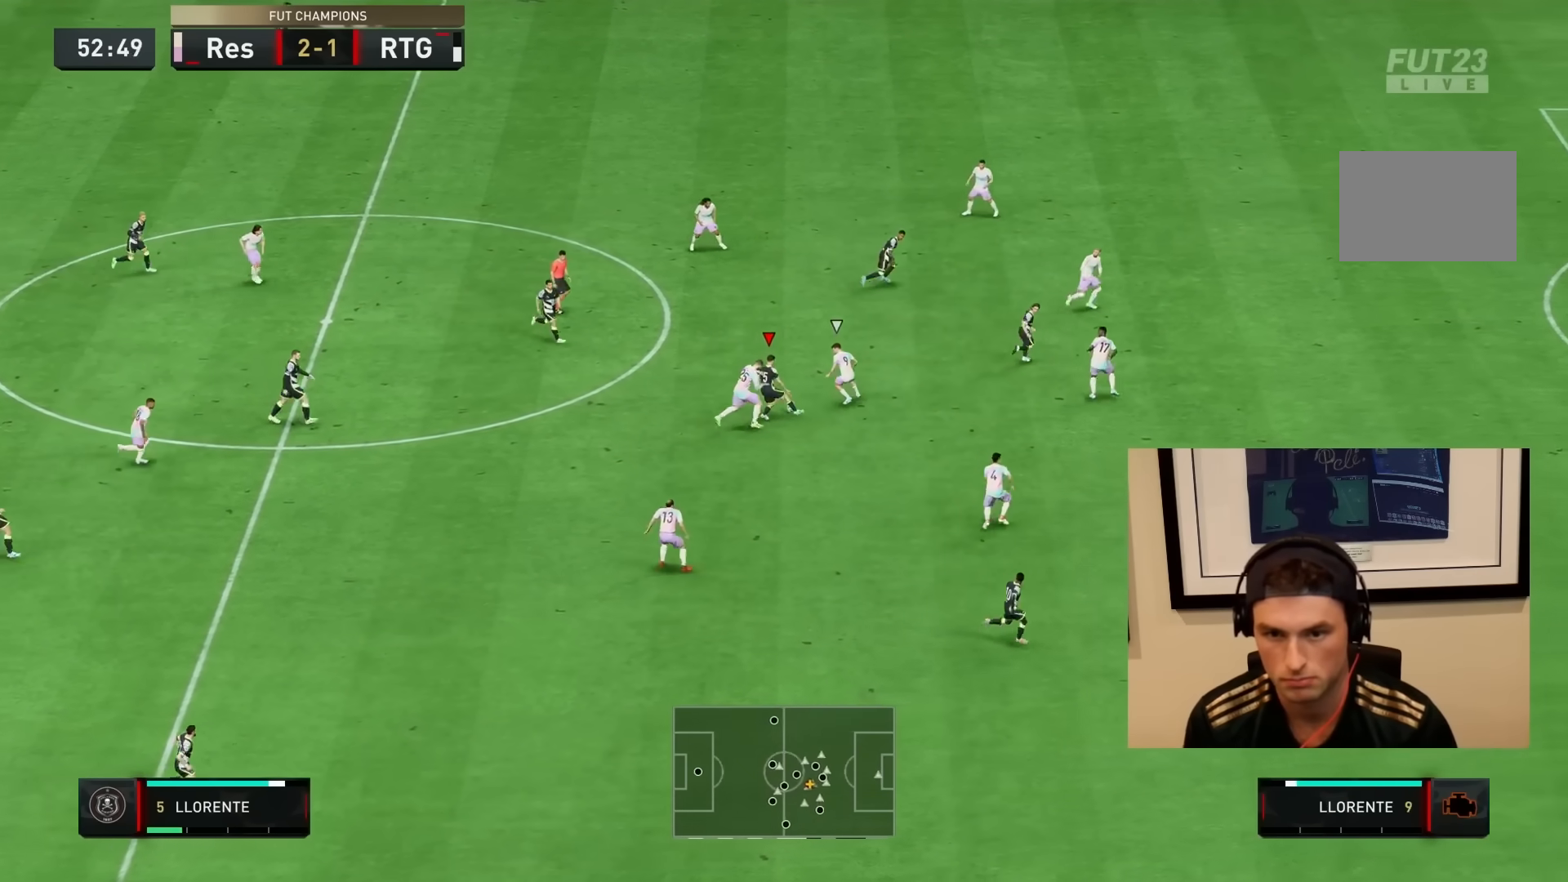
{"buttons": [], "left_stick": "up", "right_stick": "center", "events": [[17, "CROSS", "up"], [317, "left_stick", "up"]]}
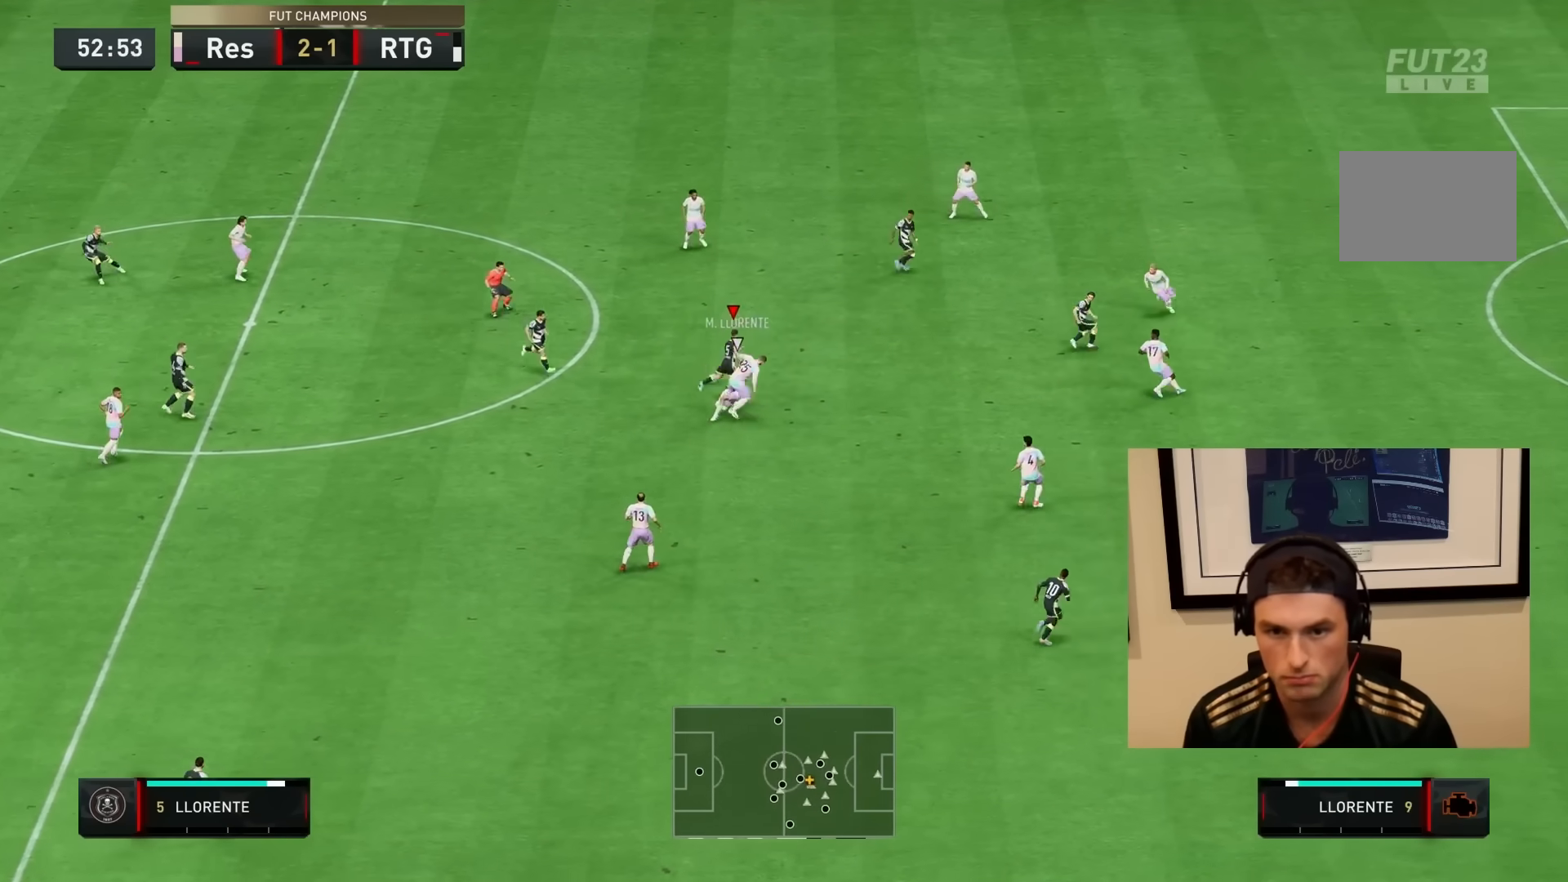
{"buttons": ["R2"], "left_stick": "up-right", "right_stick": "center", "events": [[83, "left_stick", "up-right"], [250, "left_stick", "up-left"], [267, "R2", "down"], [333, "L2", "down"], [483, "L2", "up"], [483, "left_stick", "up-right"]]}
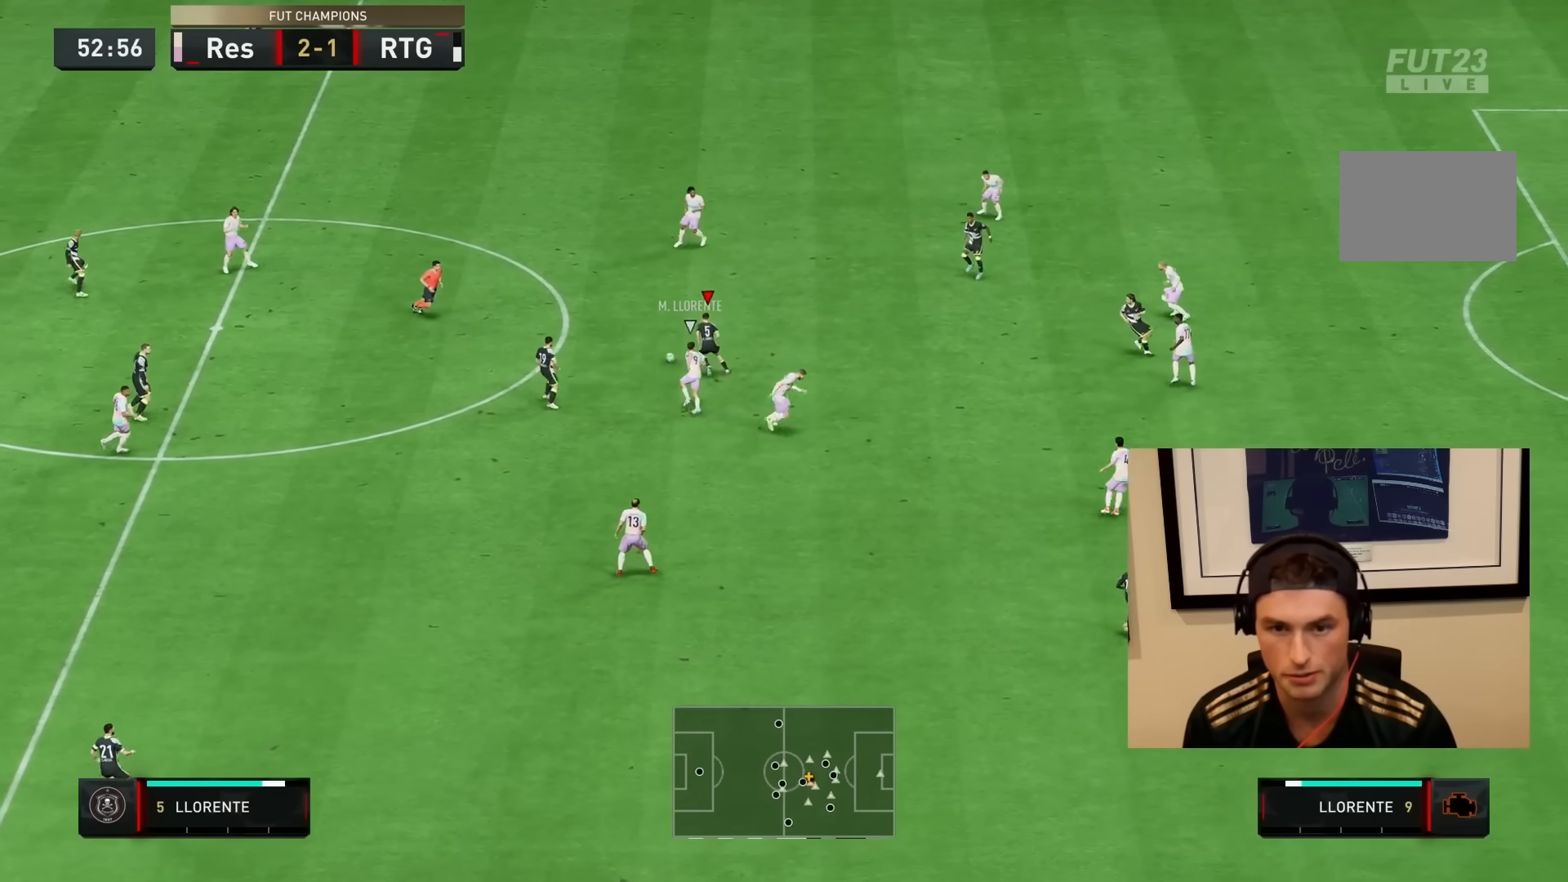
{"buttons": [], "left_stick": "right", "right_stick": "center", "events": [[183, "CROSS", "down"], [283, "left_stick", "right"], [317, "CROSS", "up"], [433, "R2", "up"]]}
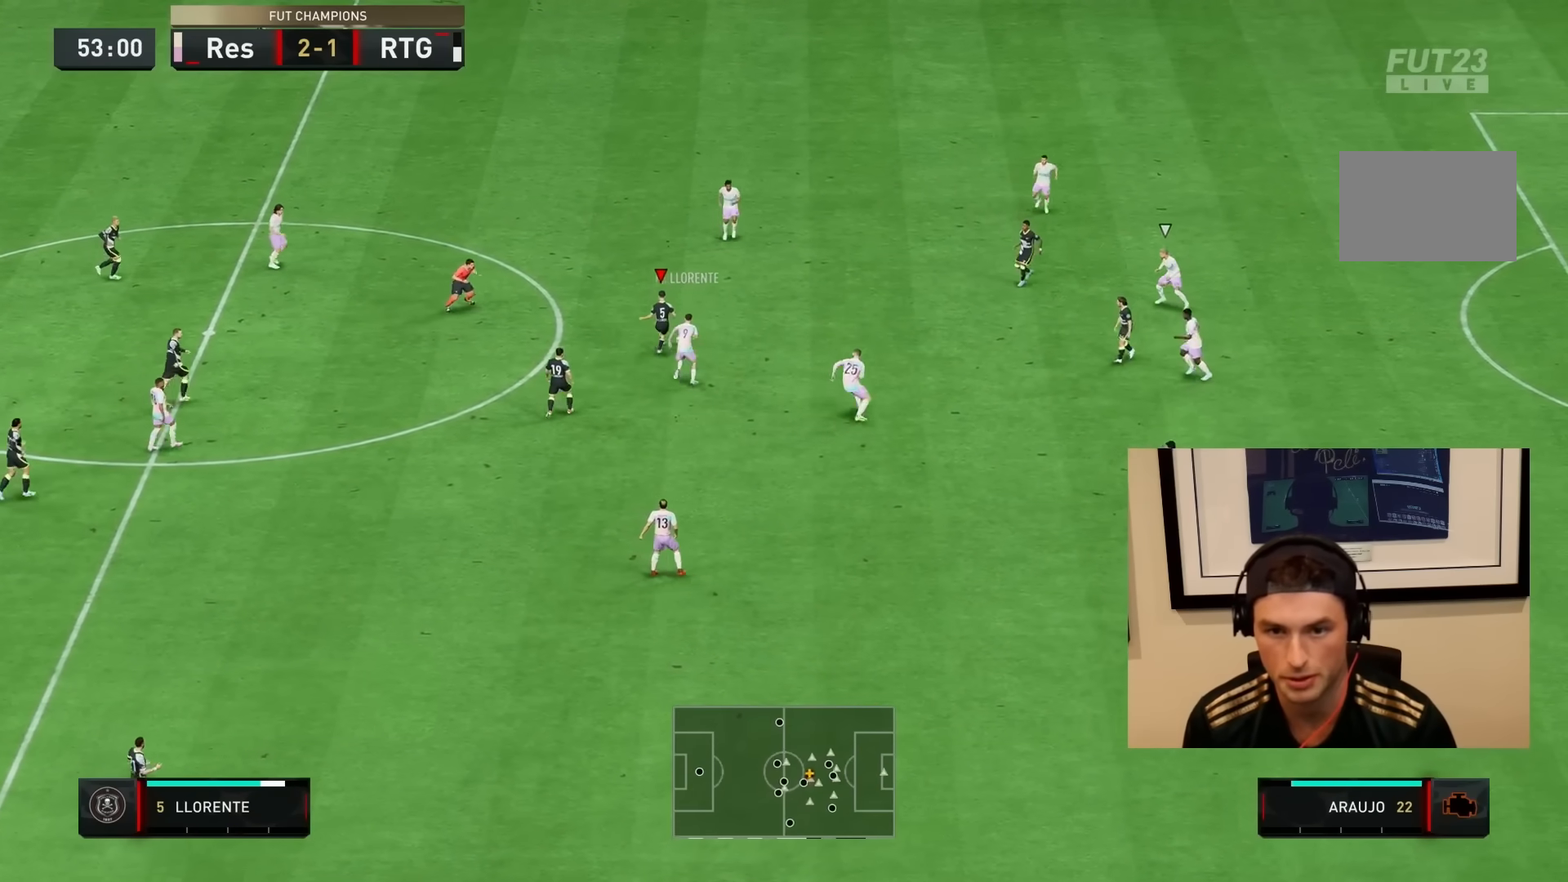
{"buttons": ["R2"], "left_stick": "right", "right_stick": "center", "events": [[83, "R2", "down"]]}
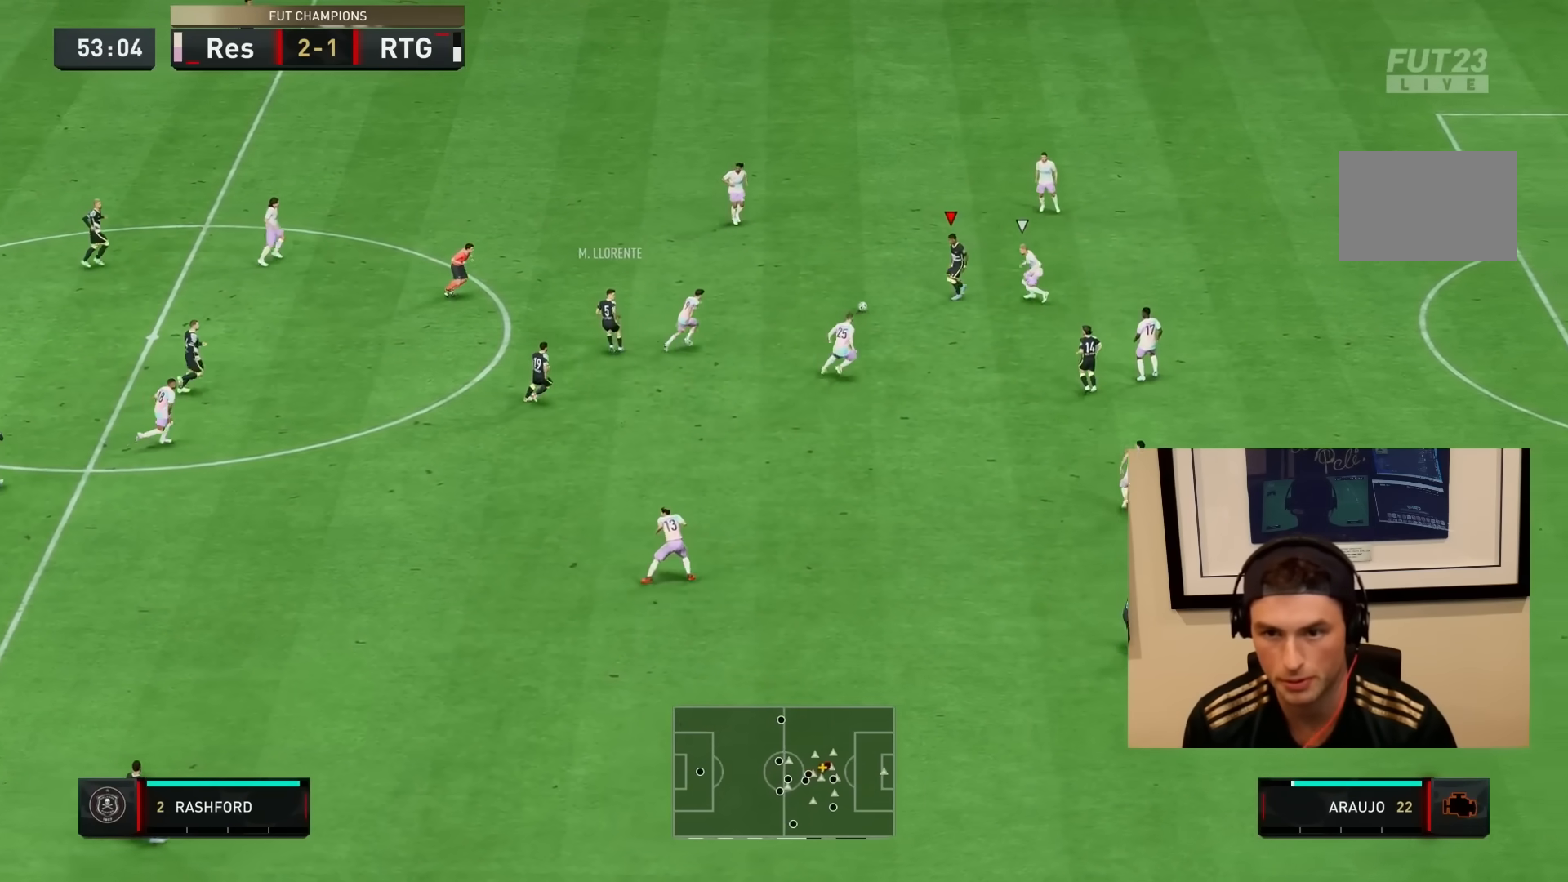
{"buttons": ["L2"], "left_stick": "up-left", "right_stick": "center", "events": [[67, "left_stick", "up-left"], [150, "L2", "down"], [150, "R2", "up"], [167, "left_stick", "left"], [467, "left_stick", "up-left"]]}
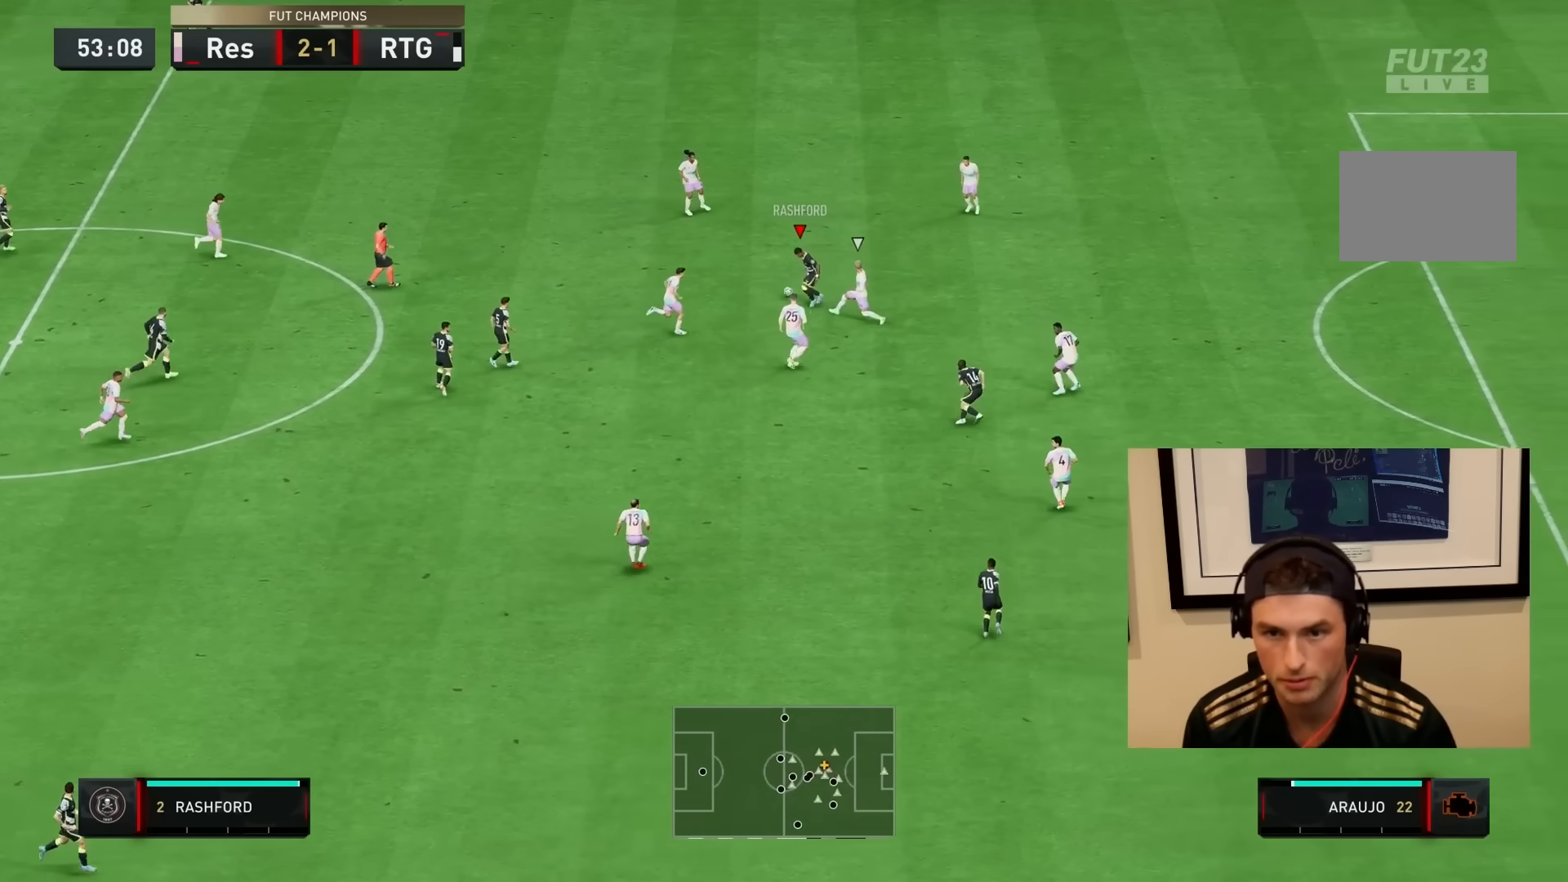
{"buttons": [], "left_stick": "up", "right_stick": "center", "events": [[67, "left_stick", "up"], [100, "L2", "up"]]}
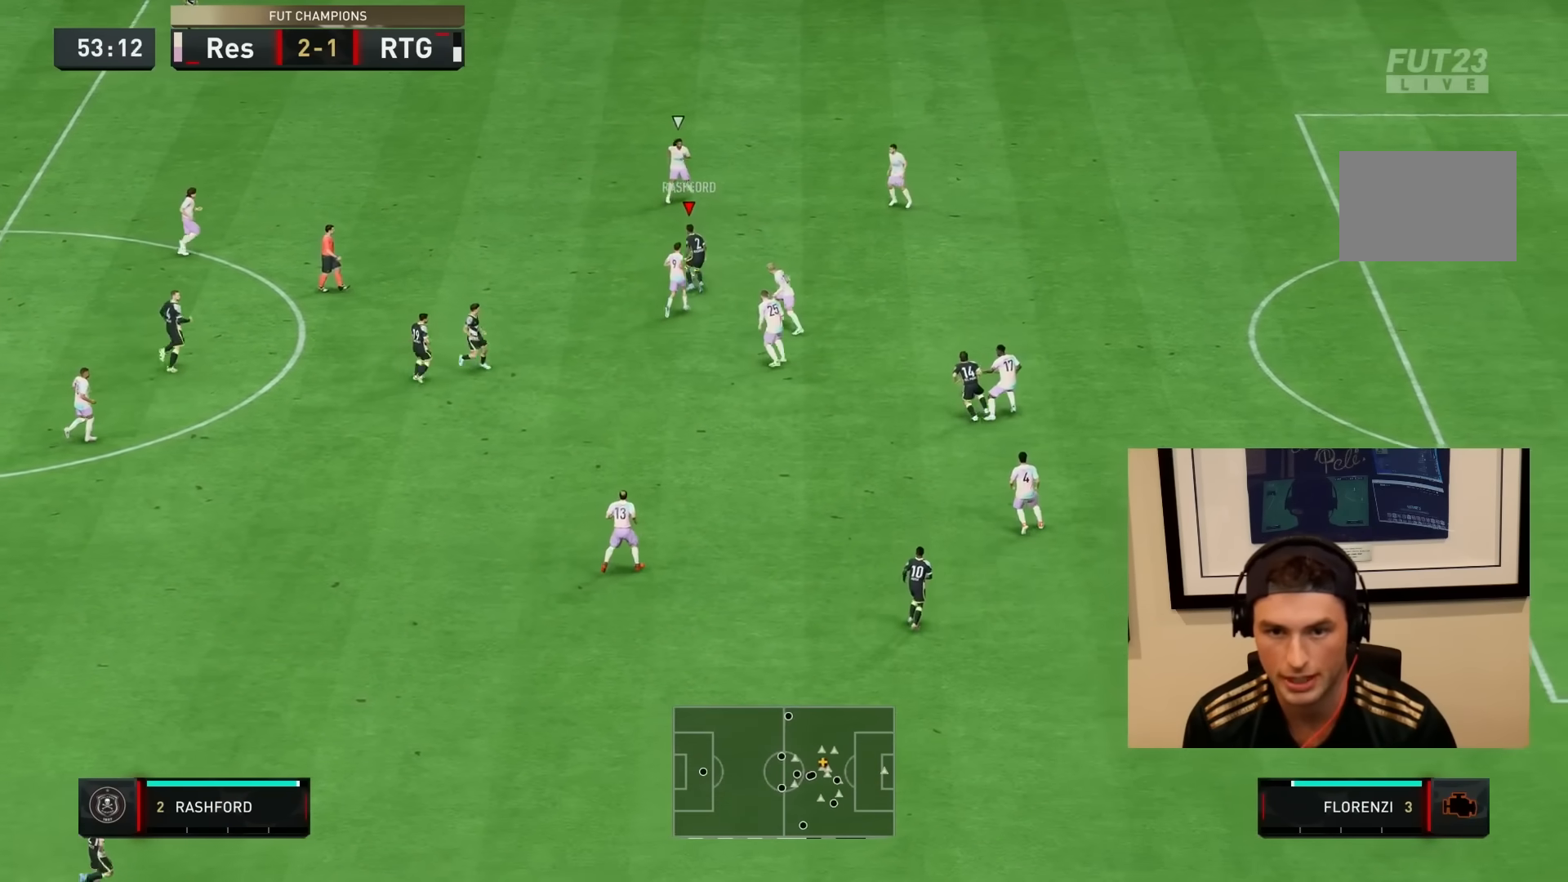
{"buttons": [], "left_stick": "down", "right_stick": "center", "events": [[67, "left_stick", "left"], [233, "left_stick", "down-left"], [333, "CROSS", "down"], [500, "CROSS", "up"], [500, "left_stick", "down"]]}
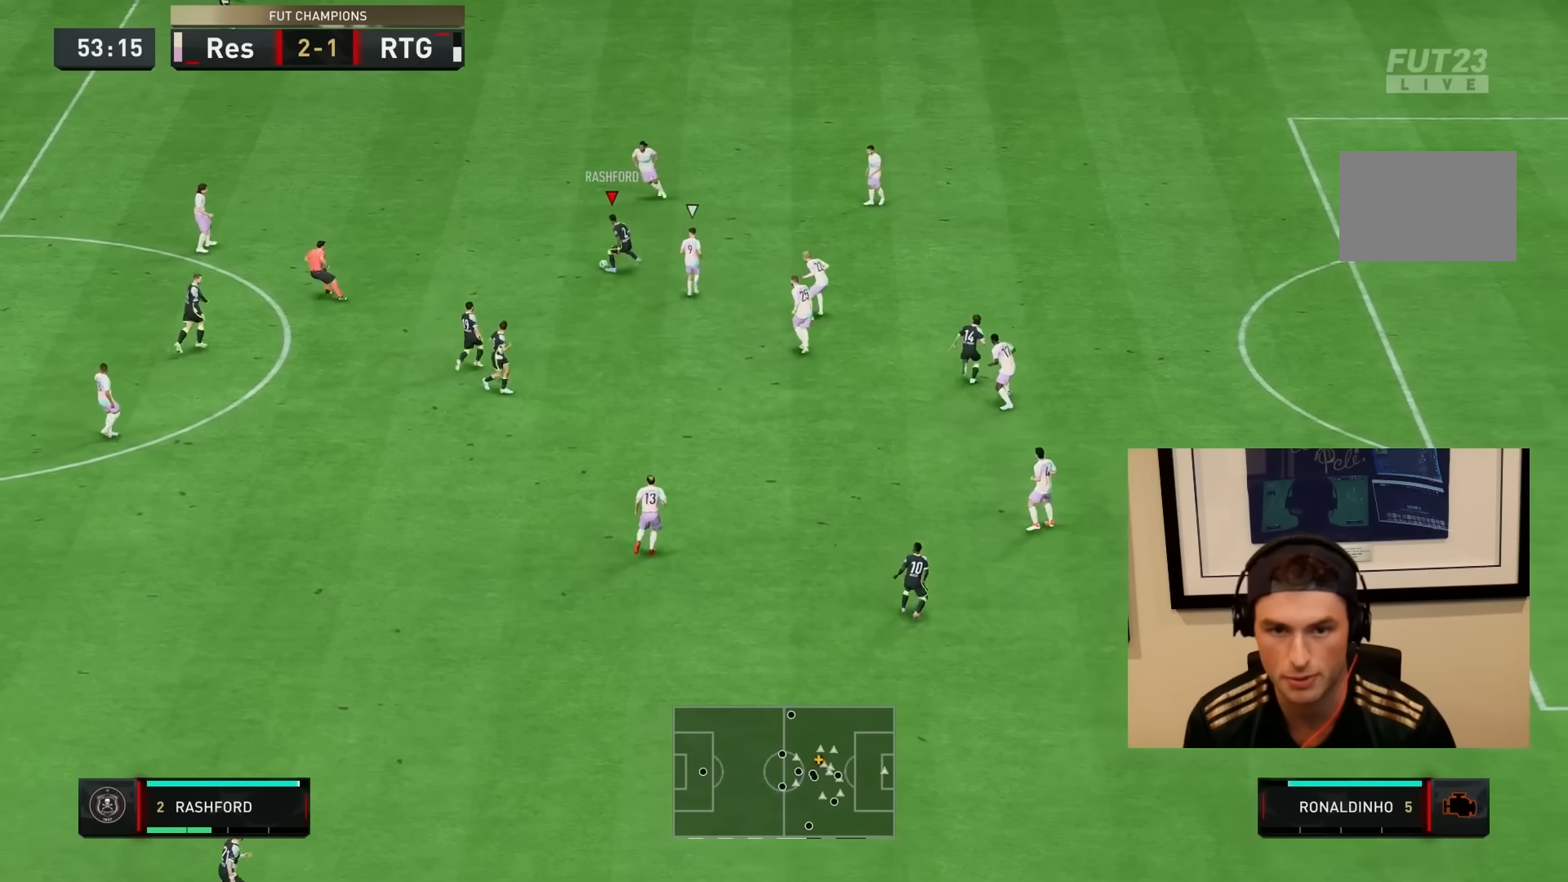
{"buttons": [], "left_stick": "down", "right_stick": "center", "events": []}
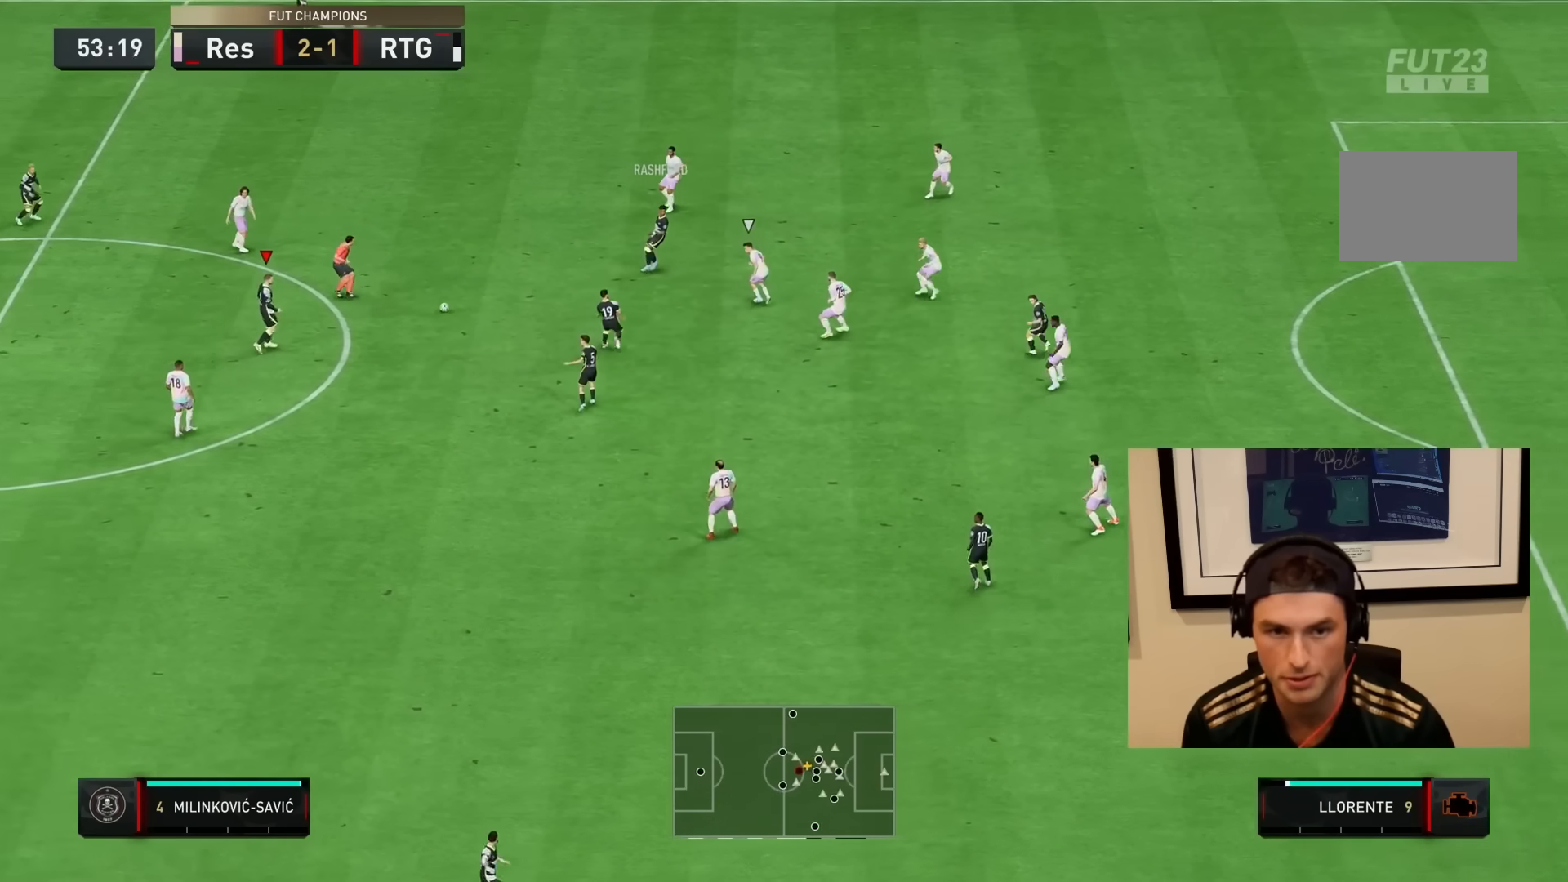
{"buttons": [], "left_stick": "down-right", "right_stick": "center", "events": [[183, "CROSS", "down"], [217, "left_stick", "down-right"], [350, "CROSS", "up"]]}
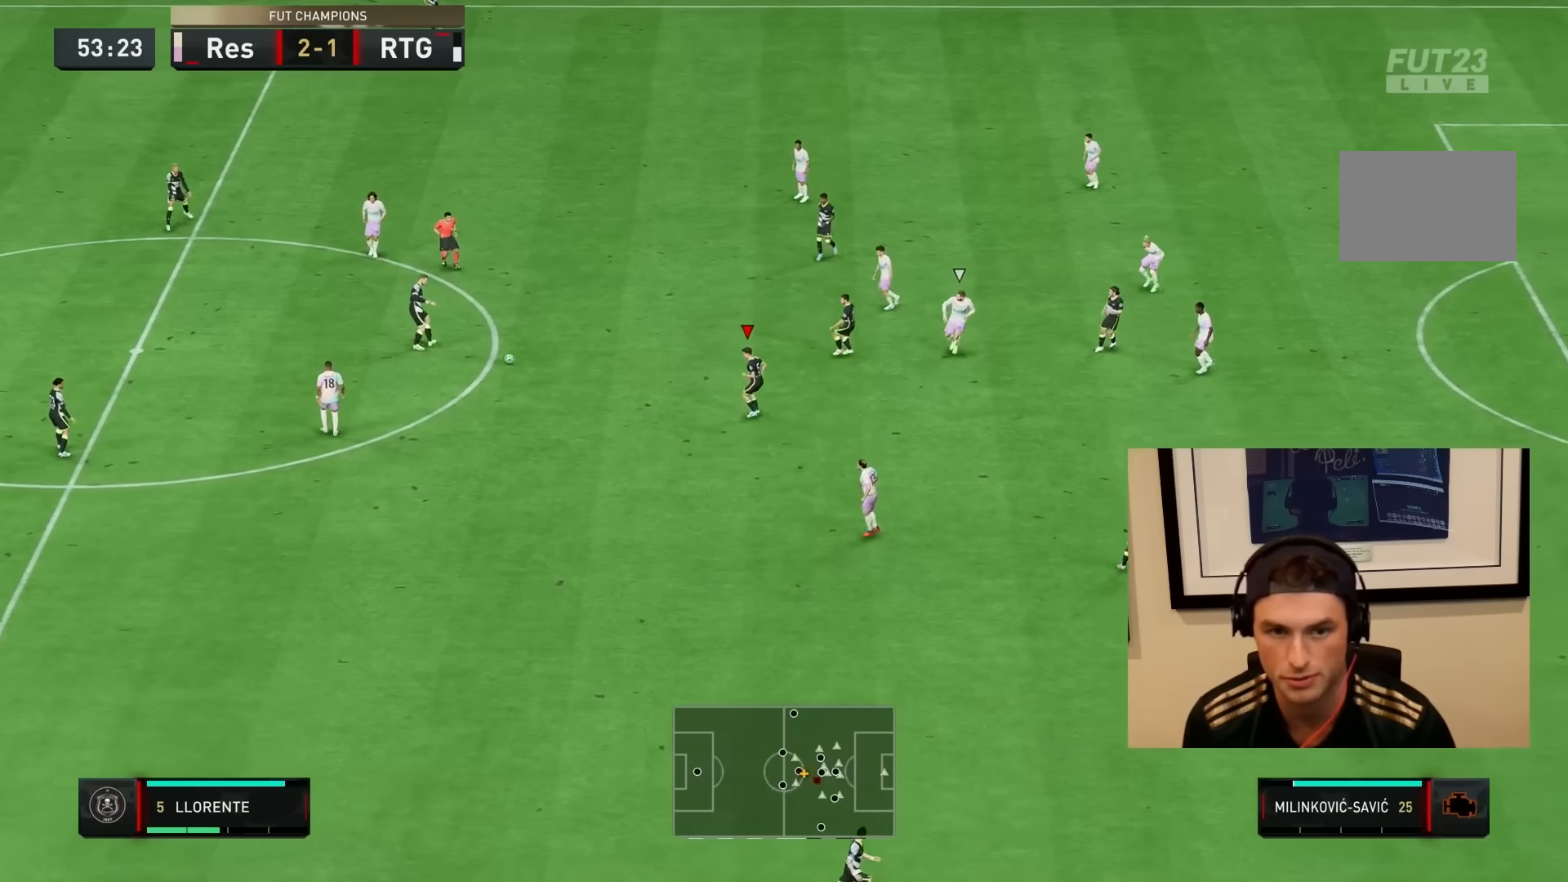
{"buttons": ["R2"], "left_stick": "down-right", "right_stick": "center", "events": [[133, "R2", "down"]]}
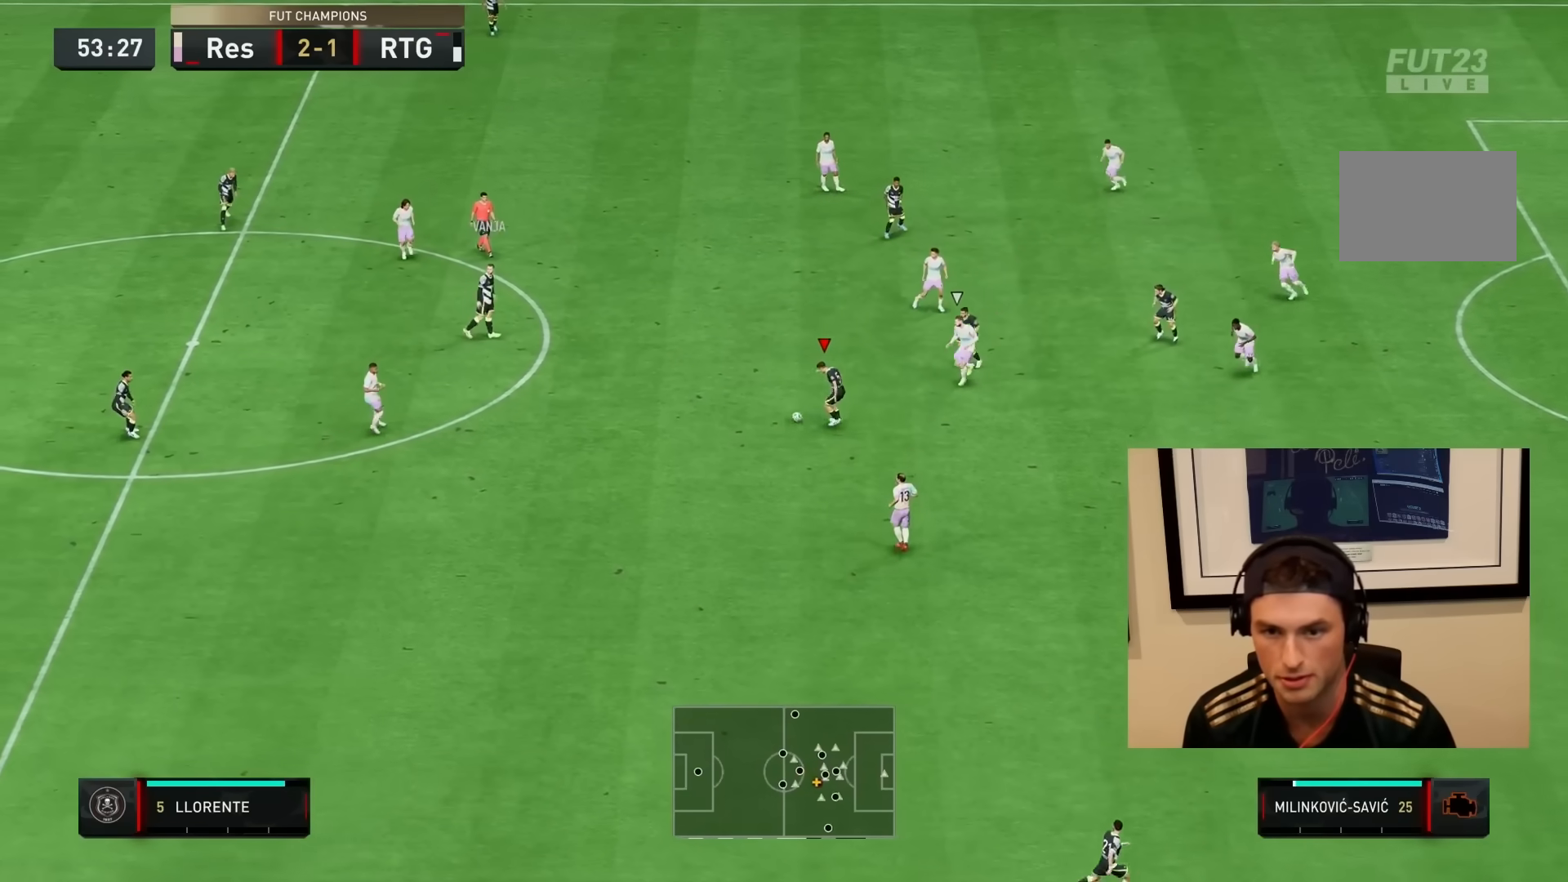
{"buttons": [], "left_stick": "down-right", "right_stick": "center", "events": [[33, "R2", "up"], [333, "CROSS", "down"], [333, "R1", "down"], [467, "CROSS", "up"], [467, "R1", "up"]]}
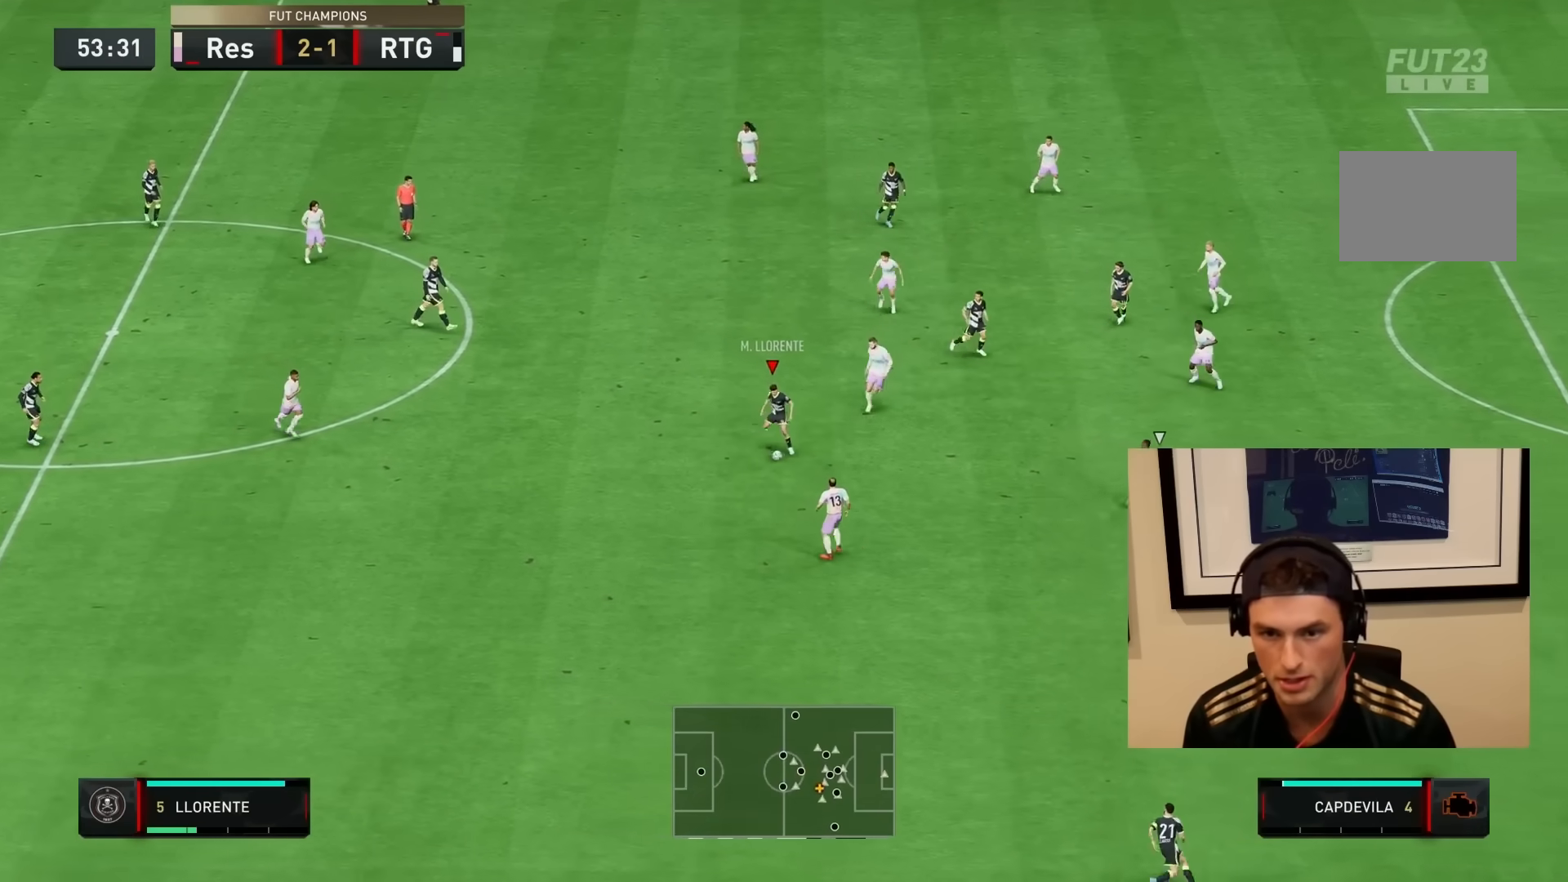
{"buttons": ["R2"], "left_stick": "down-right", "right_stick": "center", "events": [[217, "R2", "down"]]}
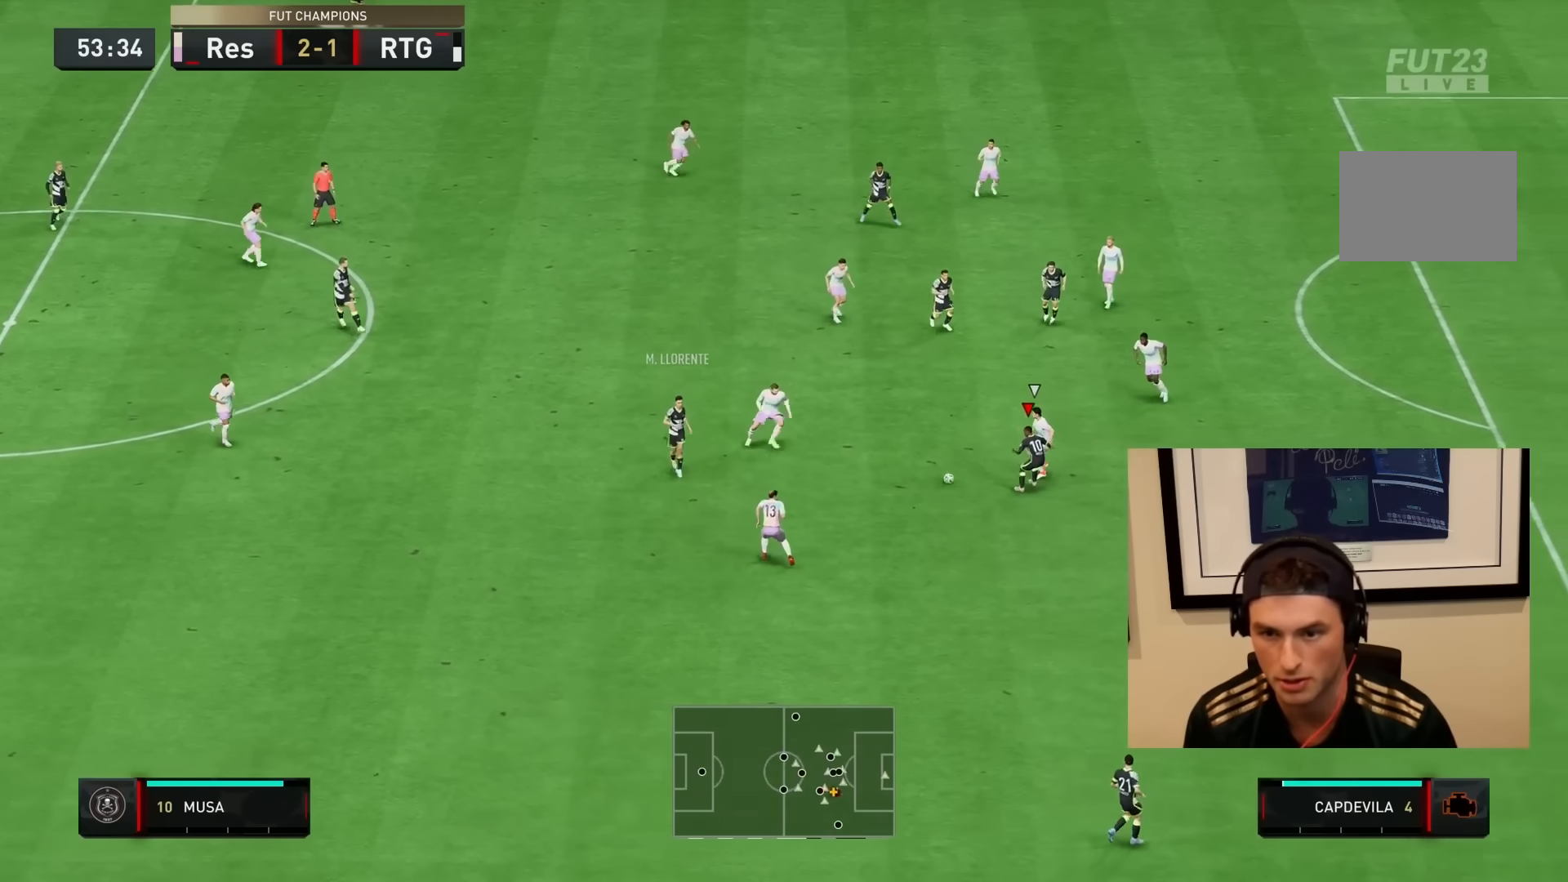
{"buttons": ["L2"], "left_stick": "down", "right_stick": "center", "events": [[117, "R2", "up"], [150, "L2", "down"], [167, "left_stick", "down-left"], [433, "left_stick", "down"]]}
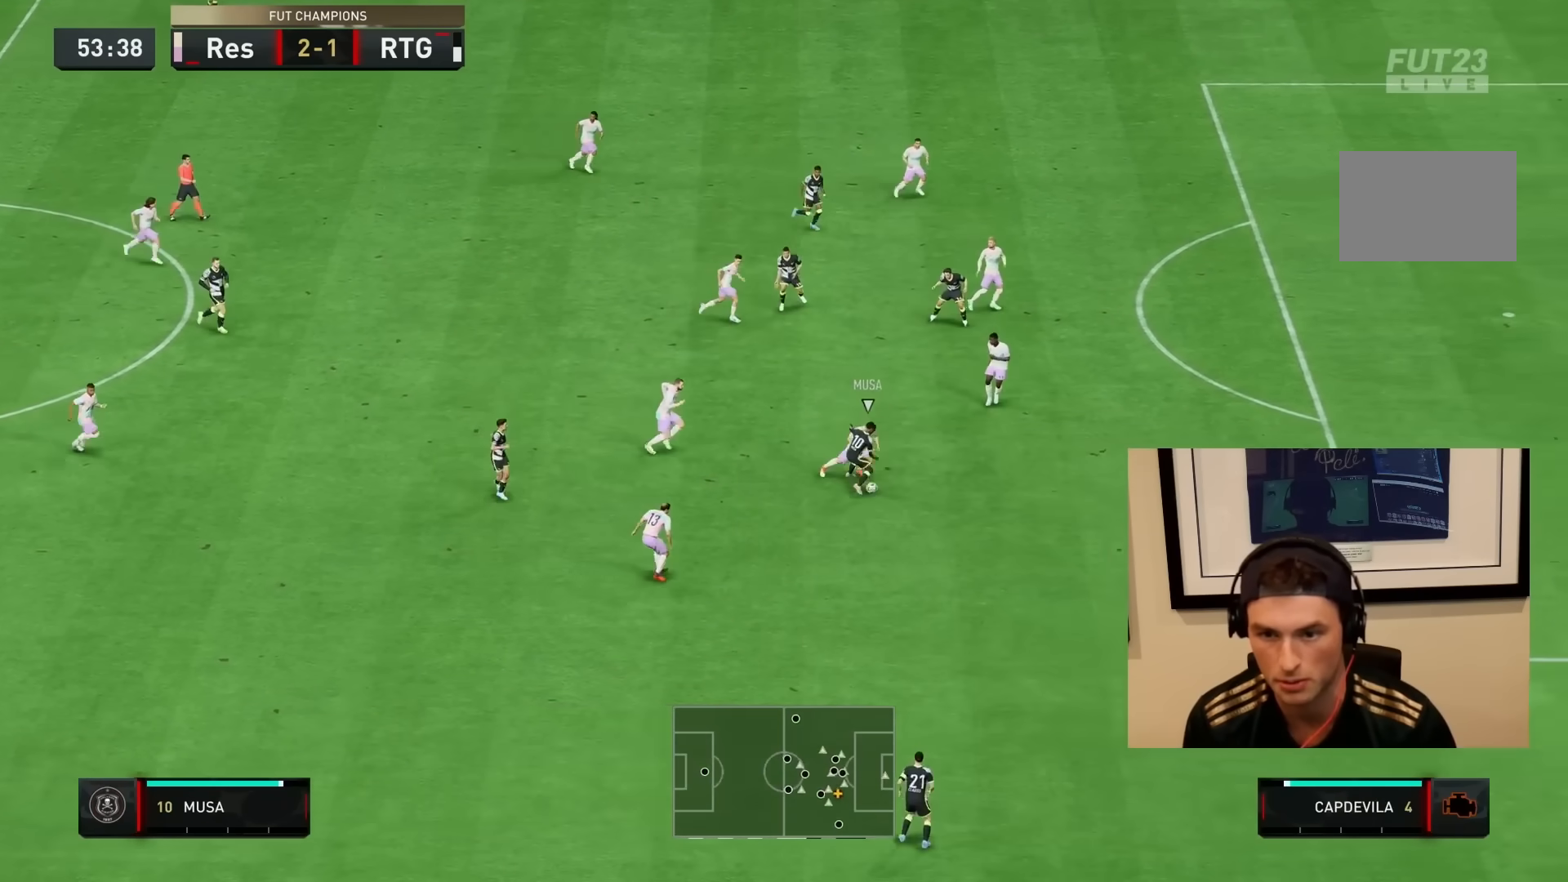
{"buttons": ["TRIANGLE", "R2"], "left_stick": "down", "right_stick": "center", "events": [[67, "L2", "up"], [333, "R2", "down"], [400, "TRIANGLE", "down"]]}
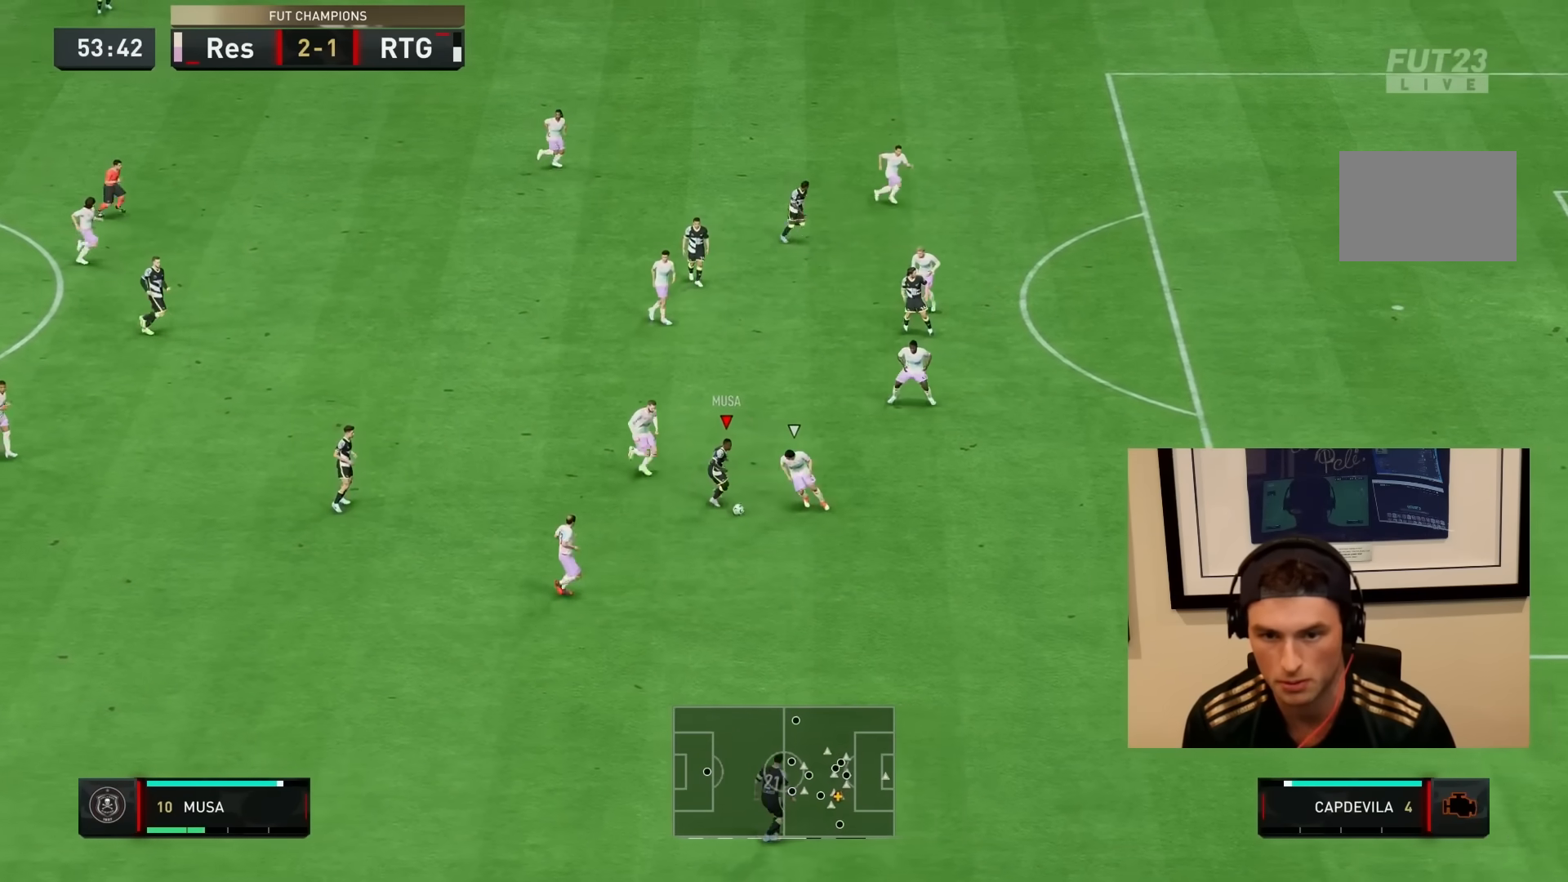
{"buttons": ["R2"], "left_stick": "down", "right_stick": "center", "events": [[50, "TRIANGLE", "up"], [217, "R2", "up"], [317, "R2", "down"]]}
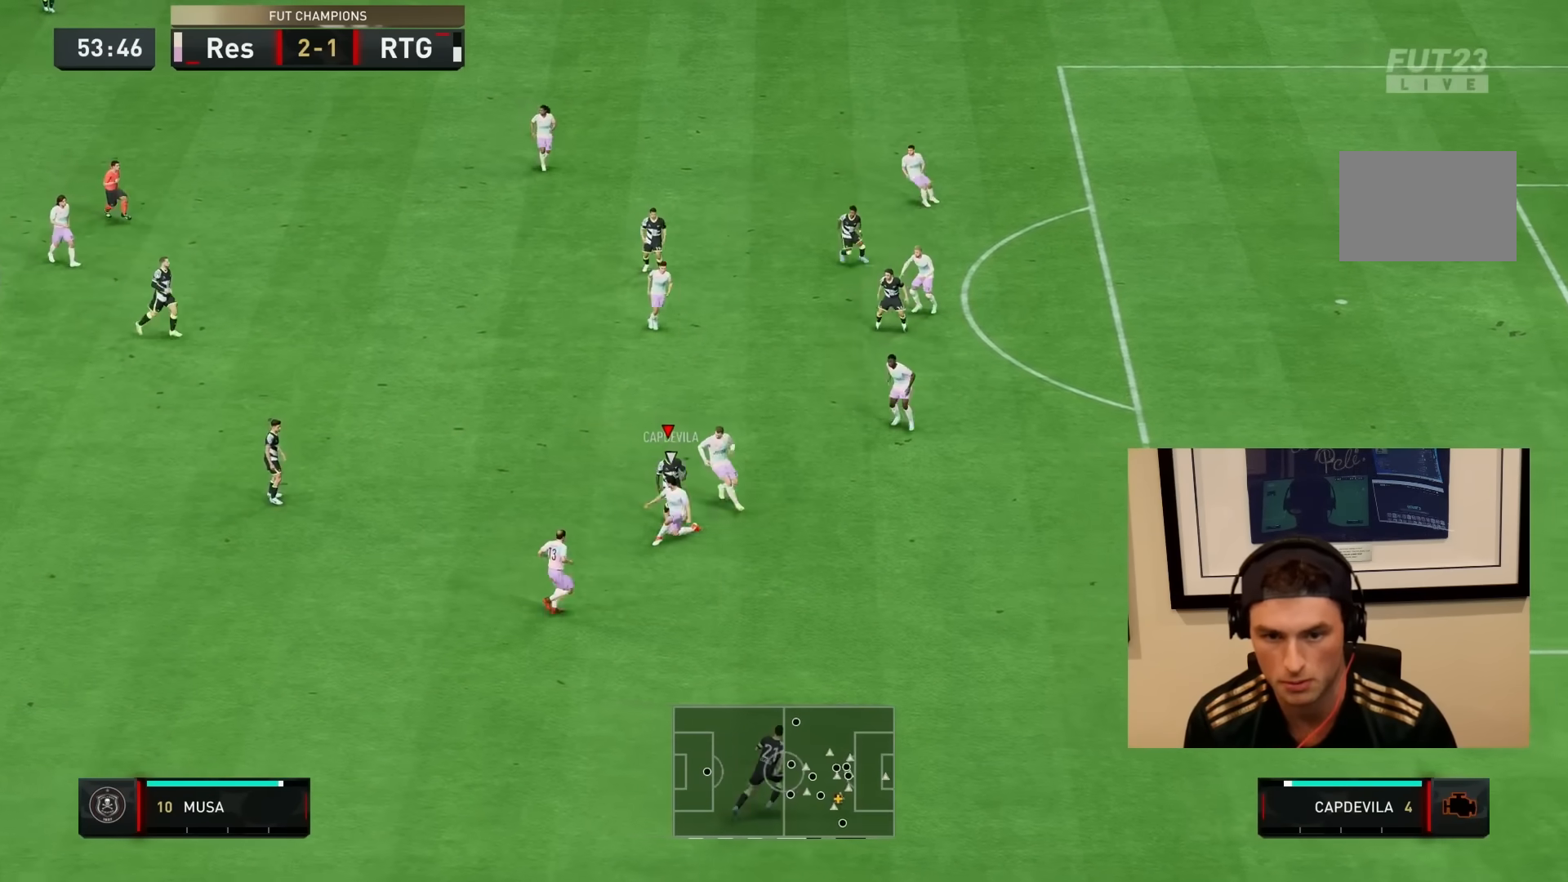
{"buttons": ["L2", "R2"], "left_stick": "down", "right_stick": "center", "events": [[217, "left_stick", "down-left"], [333, "L2", "down"], [450, "left_stick", "down"]]}
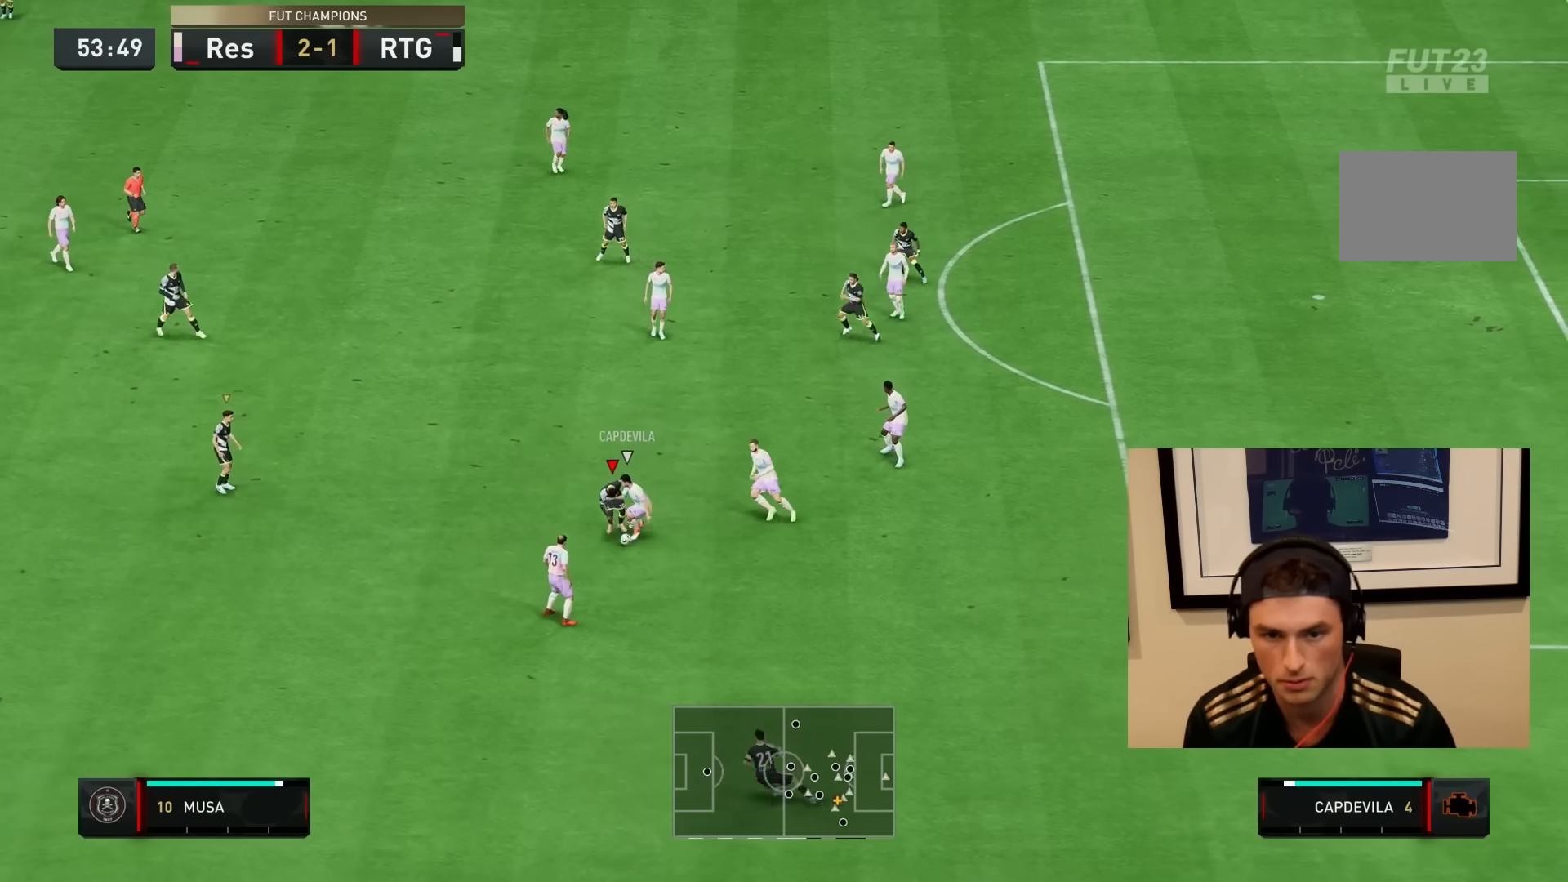
{"buttons": ["L2", "R2"], "left_stick": "down", "right_stick": "center", "events": [[17, "CROSS", "down"], [117, "left_stick", "up-left"], [150, "CROSS", "up"], [283, "CROSS", "down"], [383, "CROSS", "up"], [383, "left_stick", "down-left"], [483, "left_stick", "down"]]}
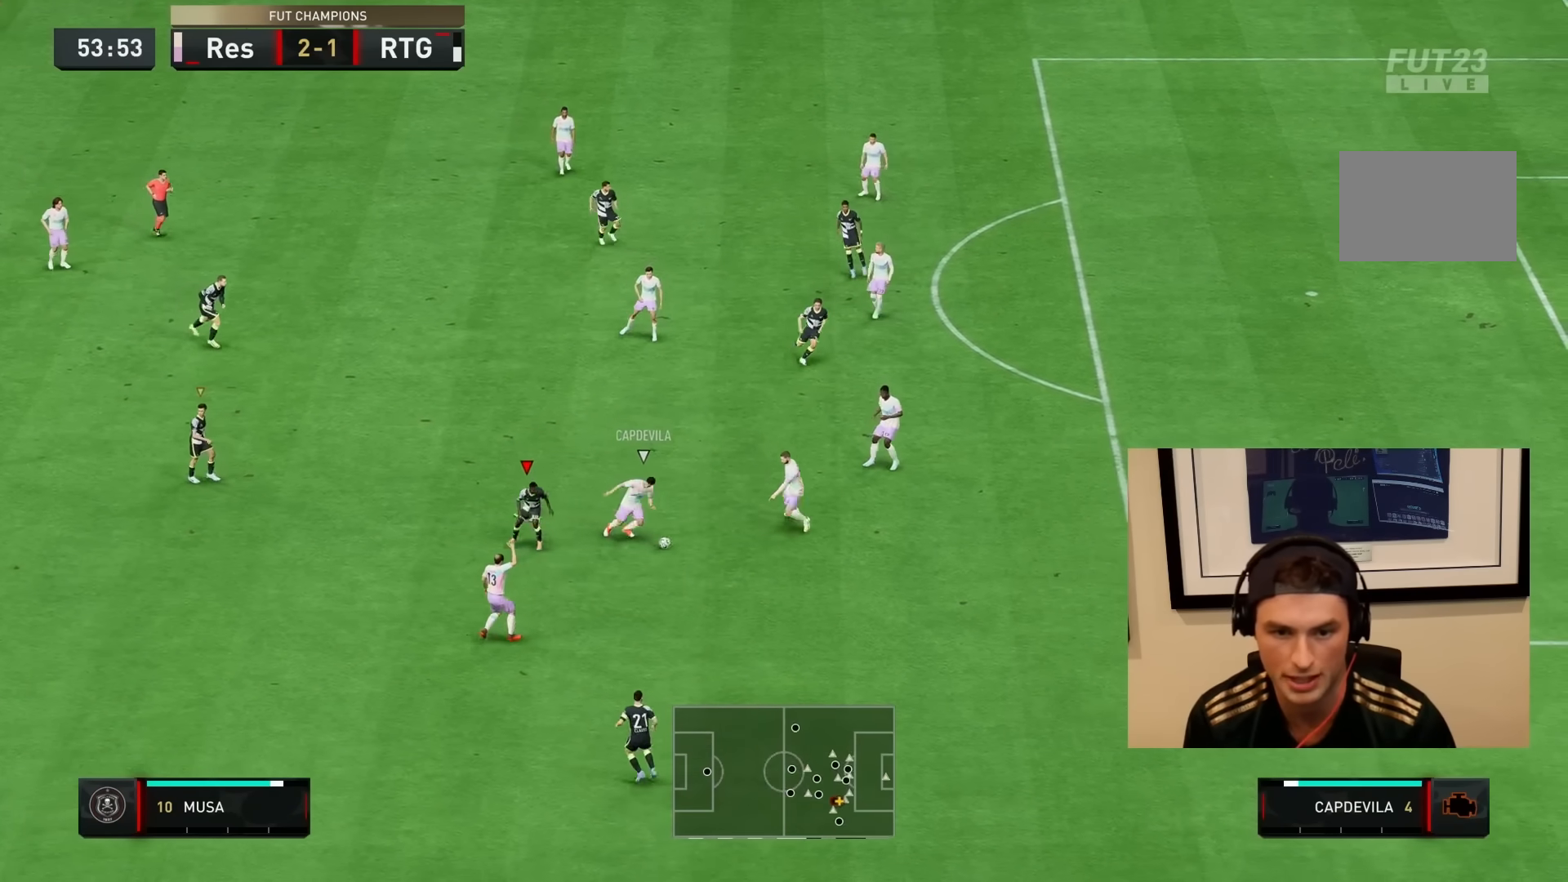
{"buttons": ["L2", "R1", "R2"], "left_stick": "down", "right_stick": "center", "events": [[117, "R1", "down"]]}
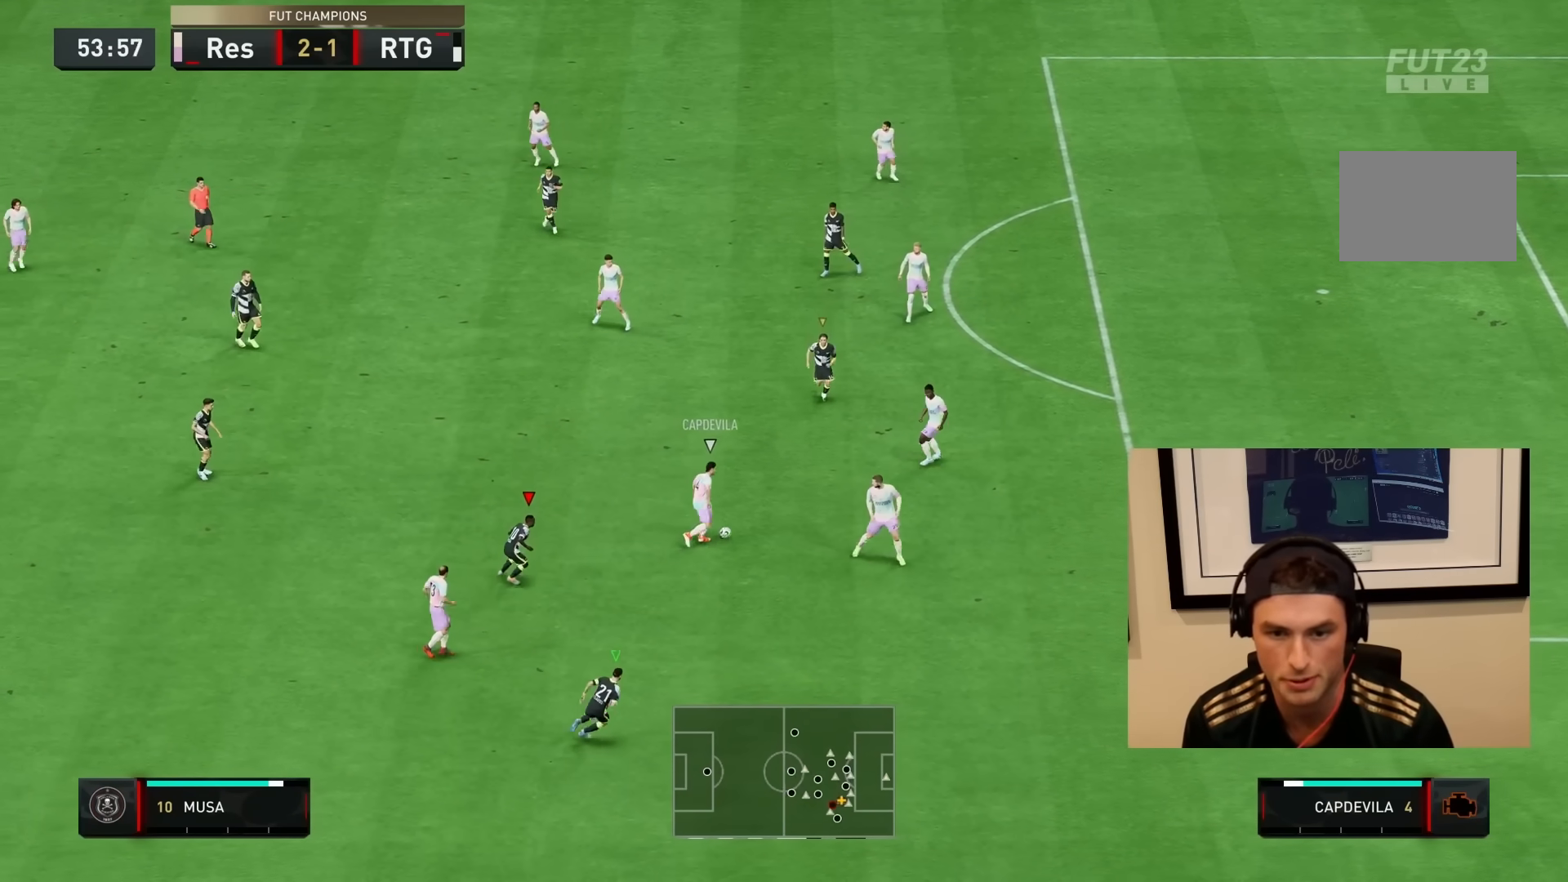
{"buttons": ["R1", "R2"], "left_stick": "down-left", "right_stick": "center", "events": [[267, "left_stick", "left"], [350, "L2", "up"], [433, "left_stick", "down-left"]]}
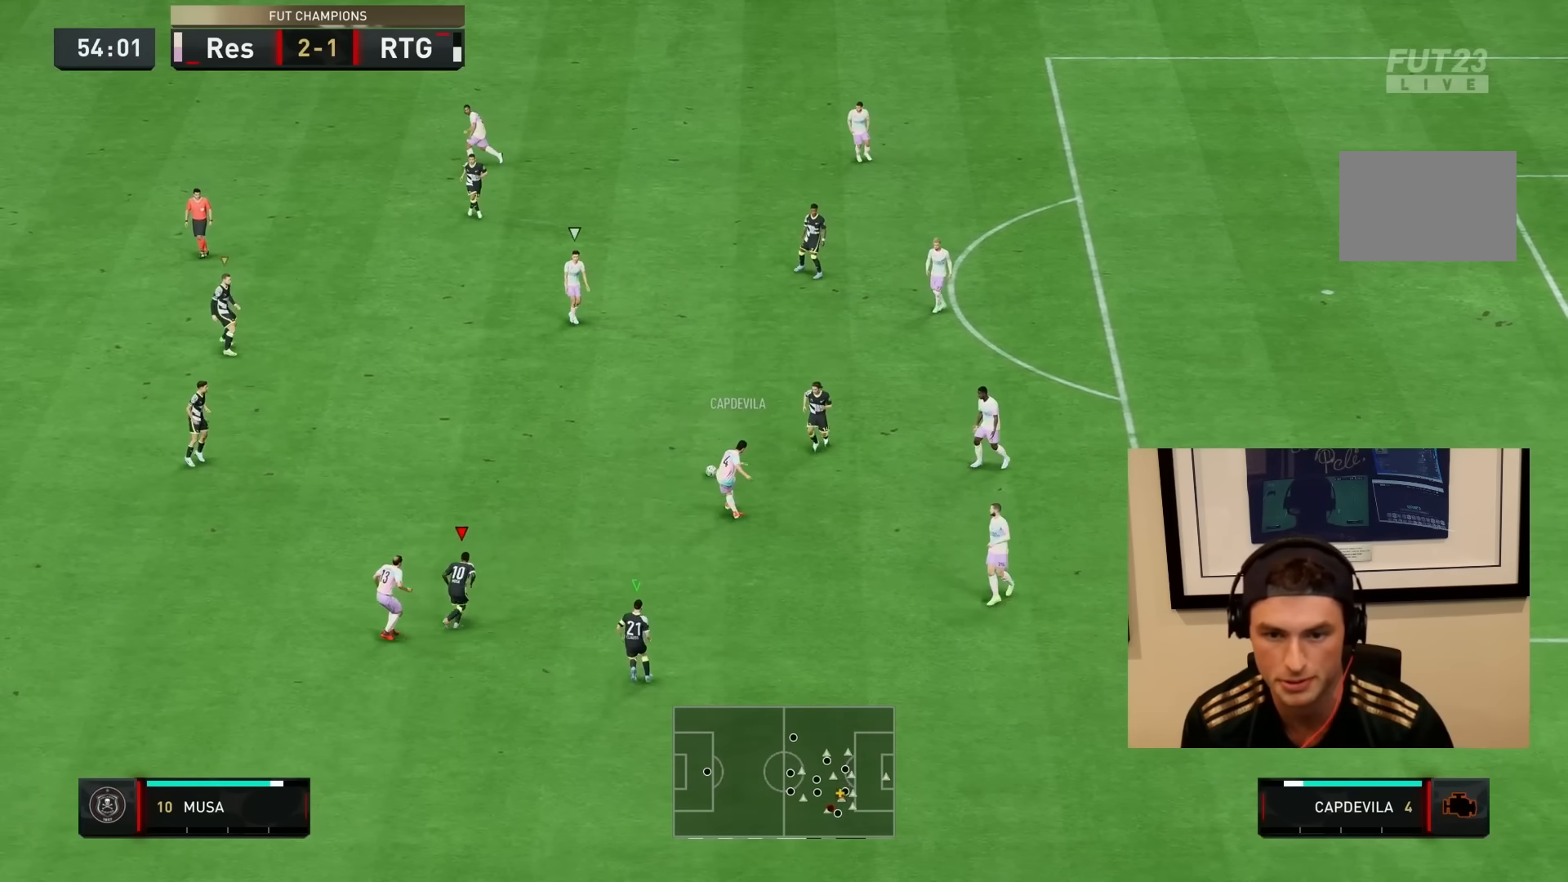
{"buttons": ["L2", "R1", "R2"], "left_stick": "up-right", "right_stick": "center", "events": [[67, "L1", "down"], [233, "L1", "up"], [367, "L2", "down"], [367, "R1", "up"], [367, "left_stick", "up-right"], [467, "R1", "down"]]}
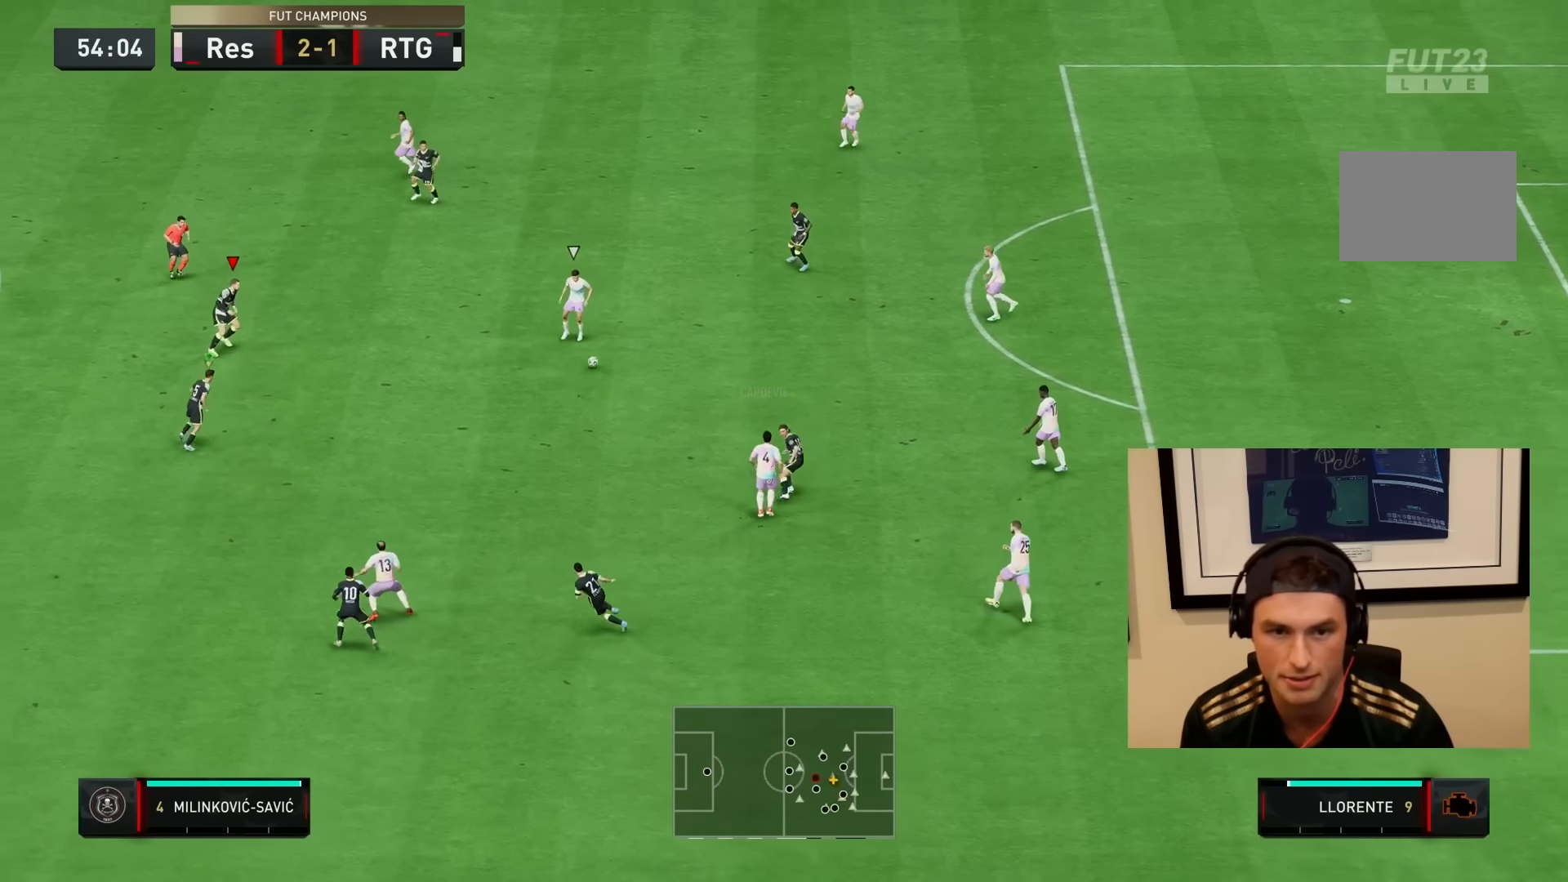
{"buttons": ["L2", "R1", "R2"], "left_stick": "right", "right_stick": "center", "events": [[200, "left_stick", "right"], [367, "left_stick", "down-right"], [467, "left_stick", "right"]]}
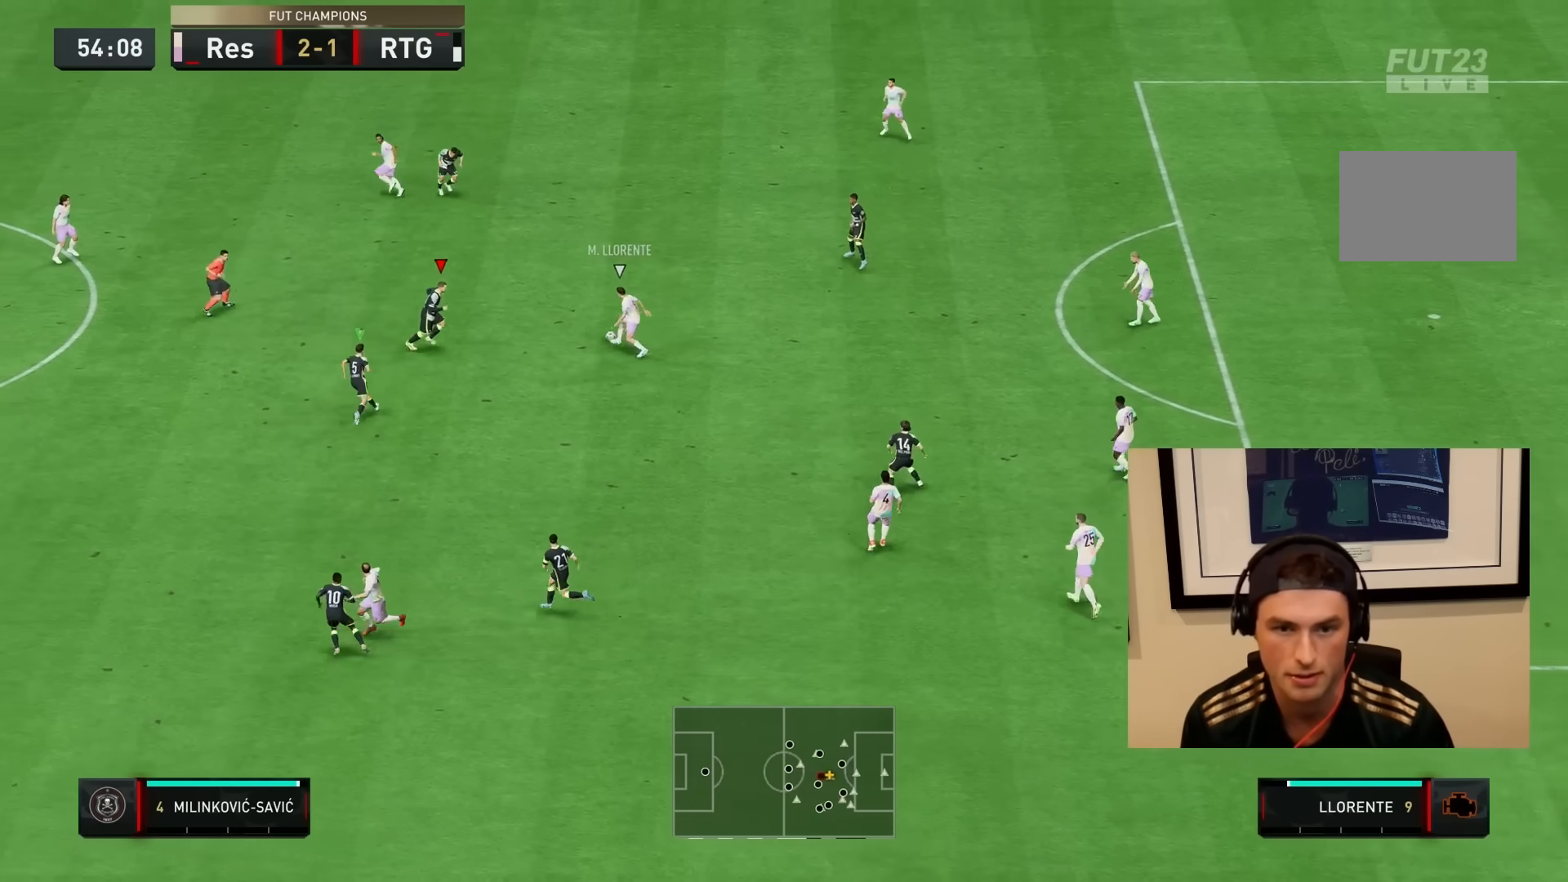
{"buttons": ["R1", "R2"], "left_stick": "up-right", "right_stick": "center", "events": [[50, "SQUARE", "down"], [183, "L2", "up"], [350, "SQUARE", "up"], [500, "left_stick", "up-right"]]}
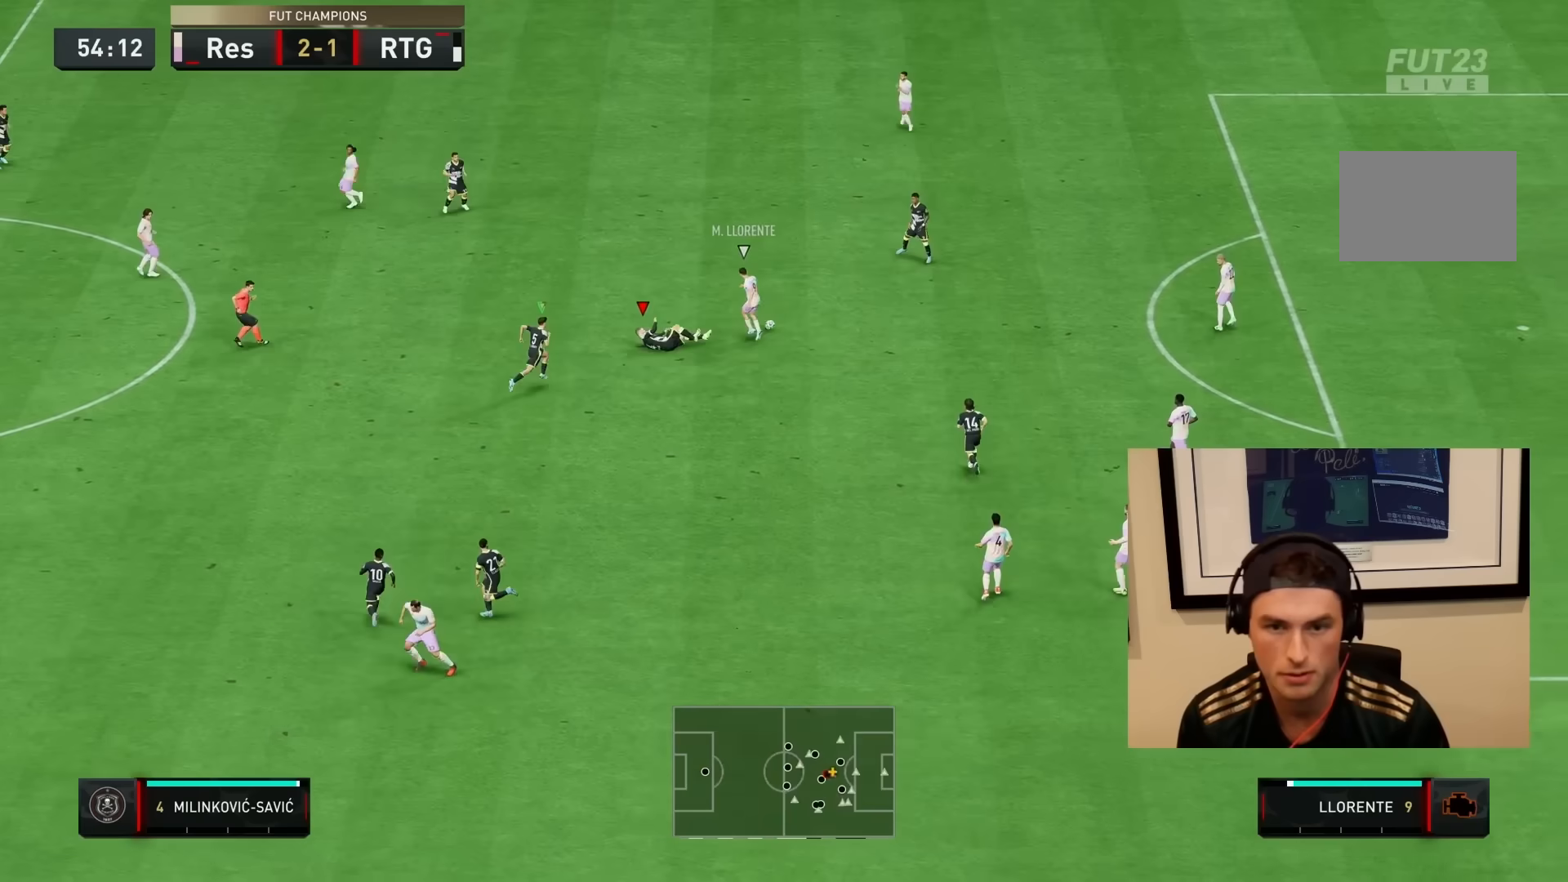
{"buttons": ["R1", "R2"], "left_stick": "up-left", "right_stick": "center", "events": [[83, "R1", "up"], [150, "left_stick", "up"], [250, "R1", "down"], [350, "left_stick", "up-left"]]}
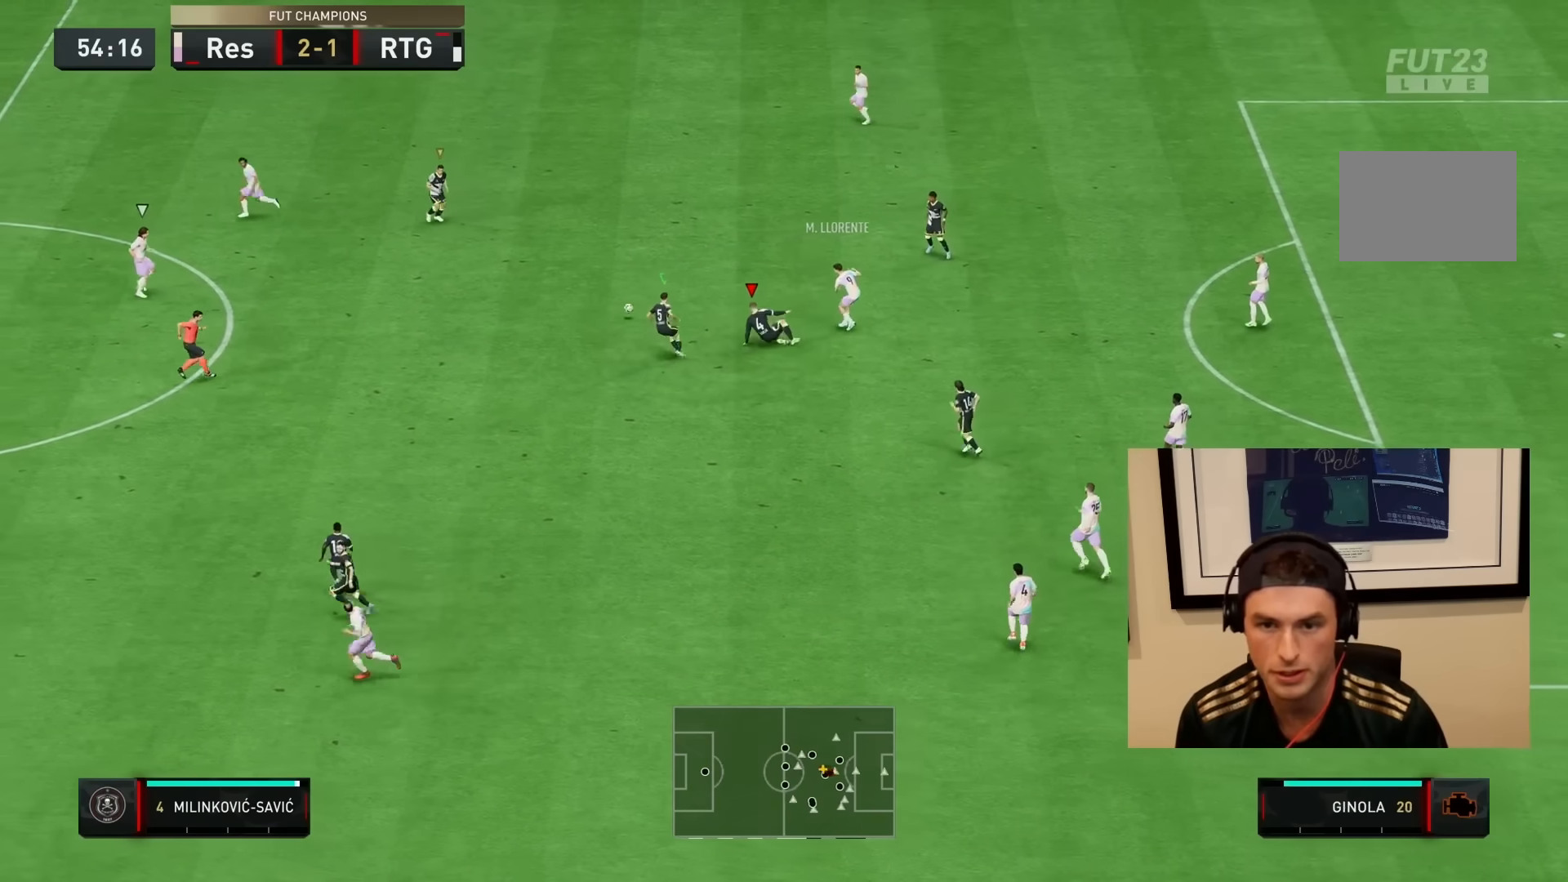
{"buttons": ["L2", "R2"], "left_stick": "down-left", "right_stick": "center", "events": [[17, "L1", "down"], [150, "left_stick", "left"], [183, "L1", "up"], [283, "left_stick", "down-left"], [317, "R1", "up"], [367, "L2", "down"]]}
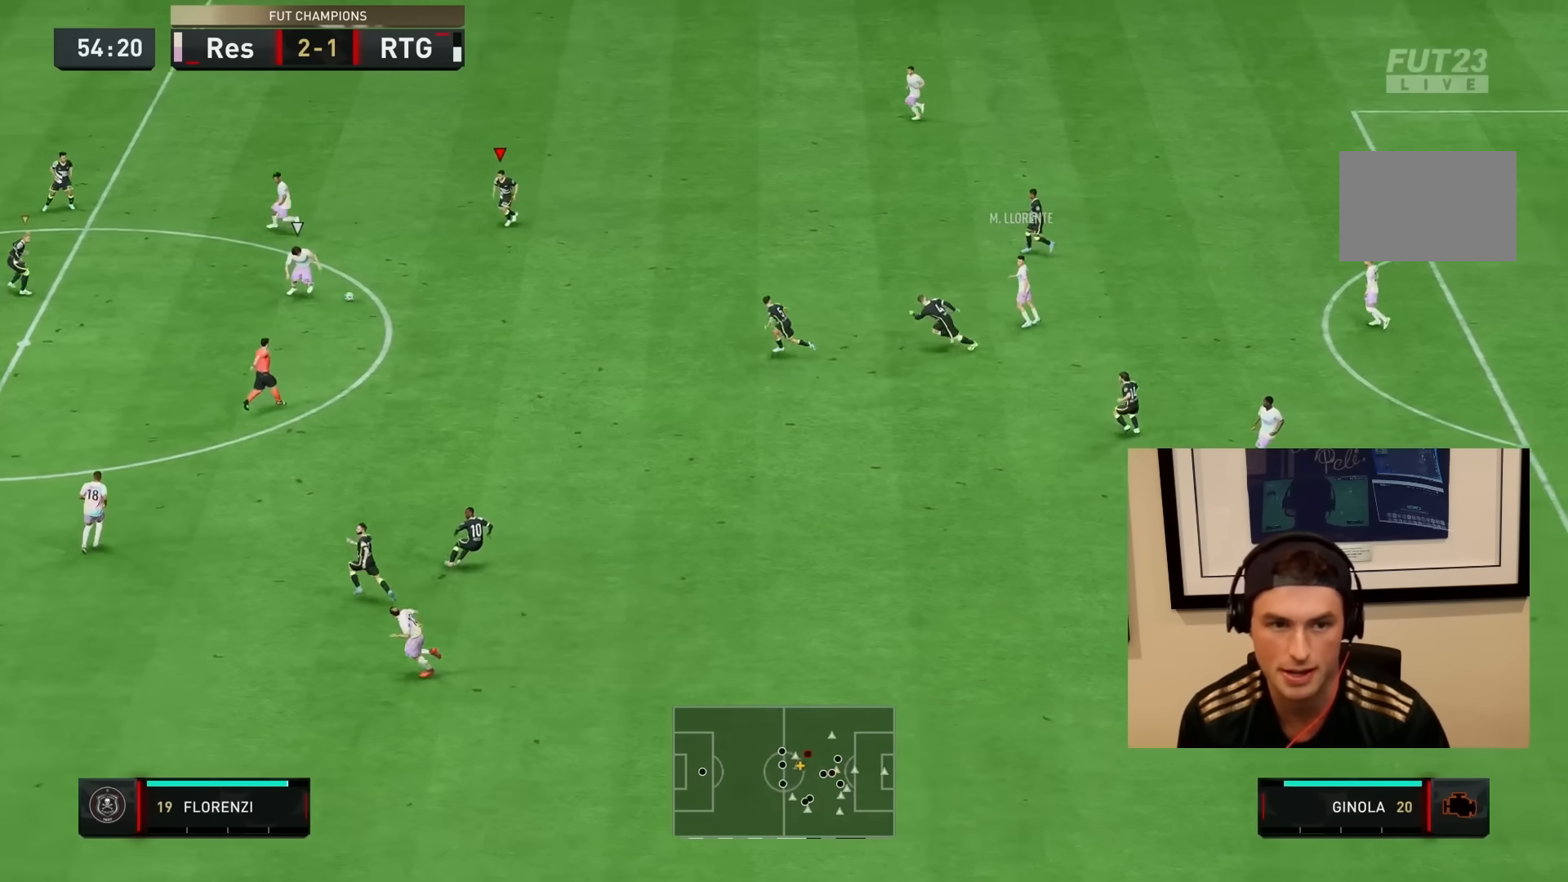
{"buttons": ["L2", "R2"], "left_stick": "down", "right_stick": "center", "events": [[167, "L2", "up"], [183, "left_stick", "left"], [217, "right_stick", "down-left"], [283, "left_stick", "up-left"], [367, "right_stick", "center"], [400, "left_stick", "down-left"], [417, "L2", "down"], [467, "left_stick", "down"]]}
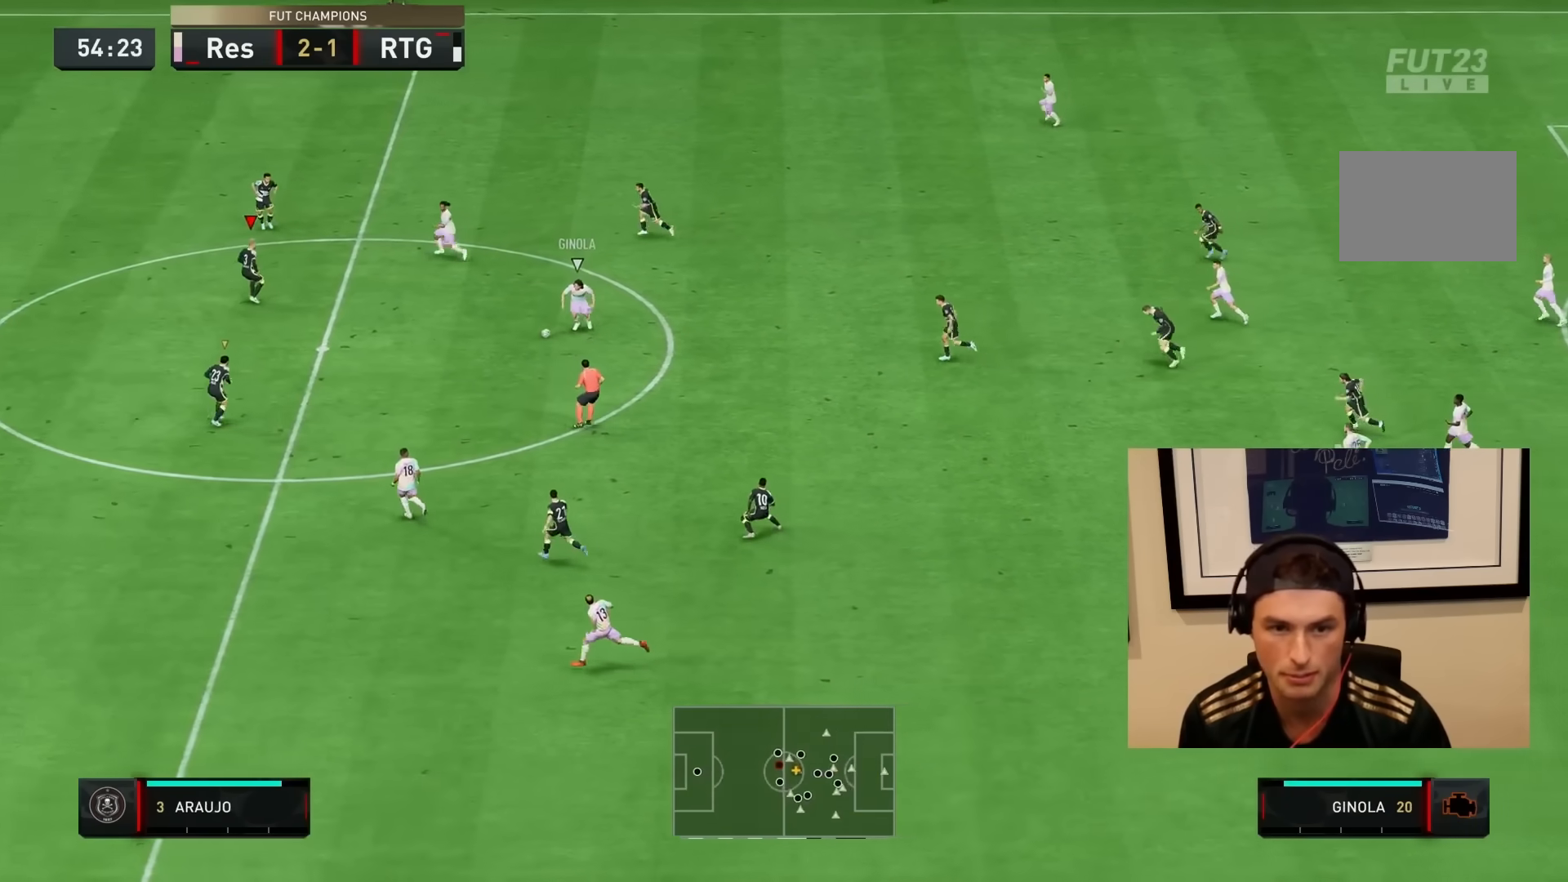
{"buttons": ["L2", "R1", "R2"], "left_stick": "down-right", "right_stick": "center", "events": [[333, "R1", "down"], [467, "left_stick", "down-right"]]}
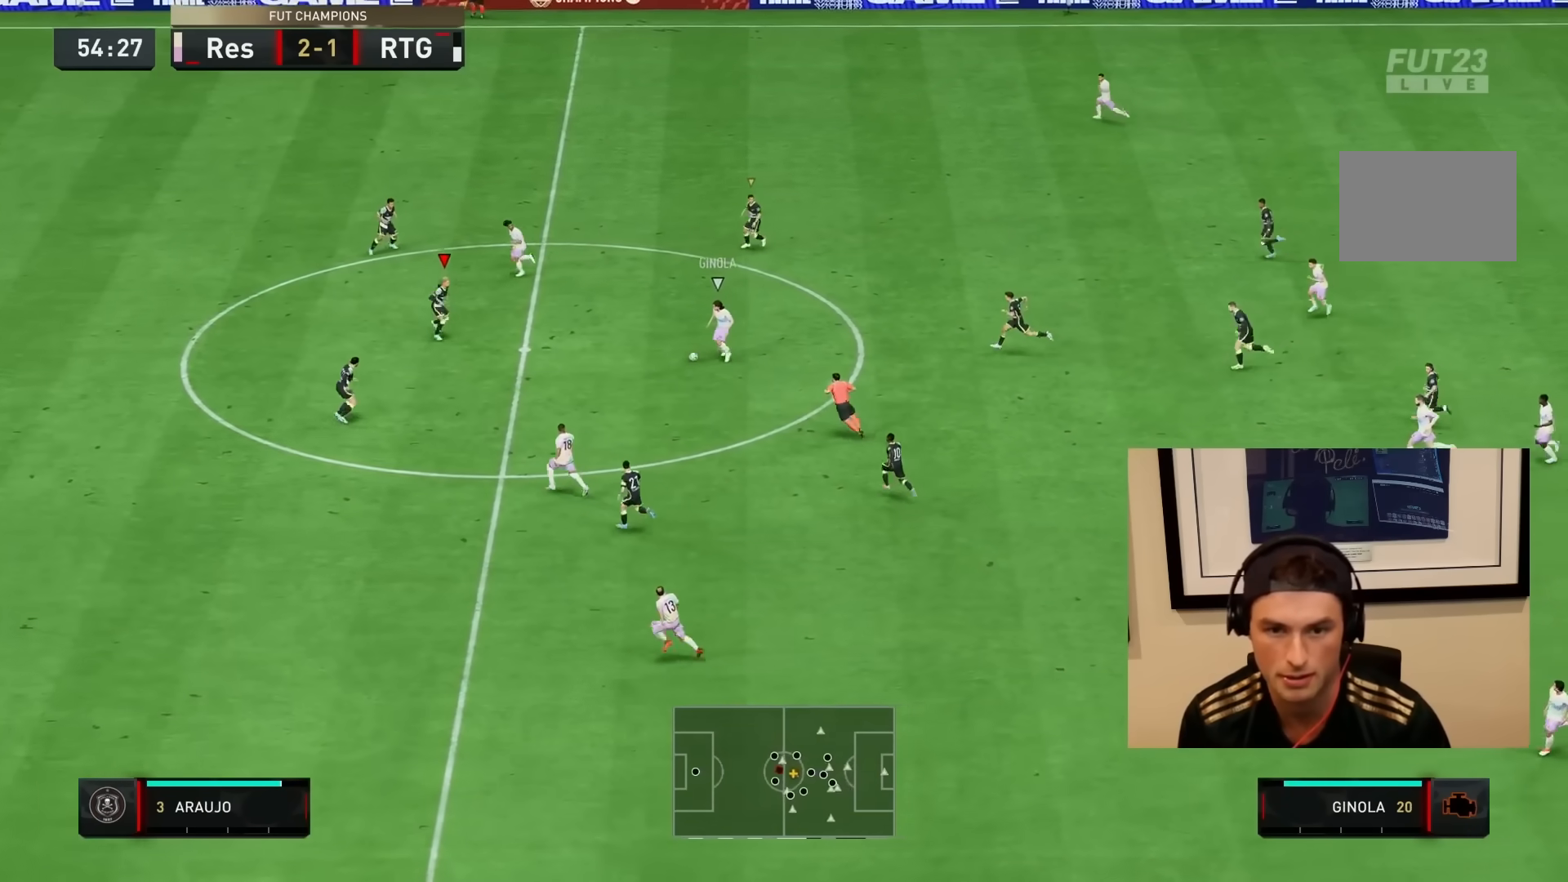
{"buttons": ["L2", "R1", "R2"], "left_stick": "down-right", "right_stick": "center", "events": []}